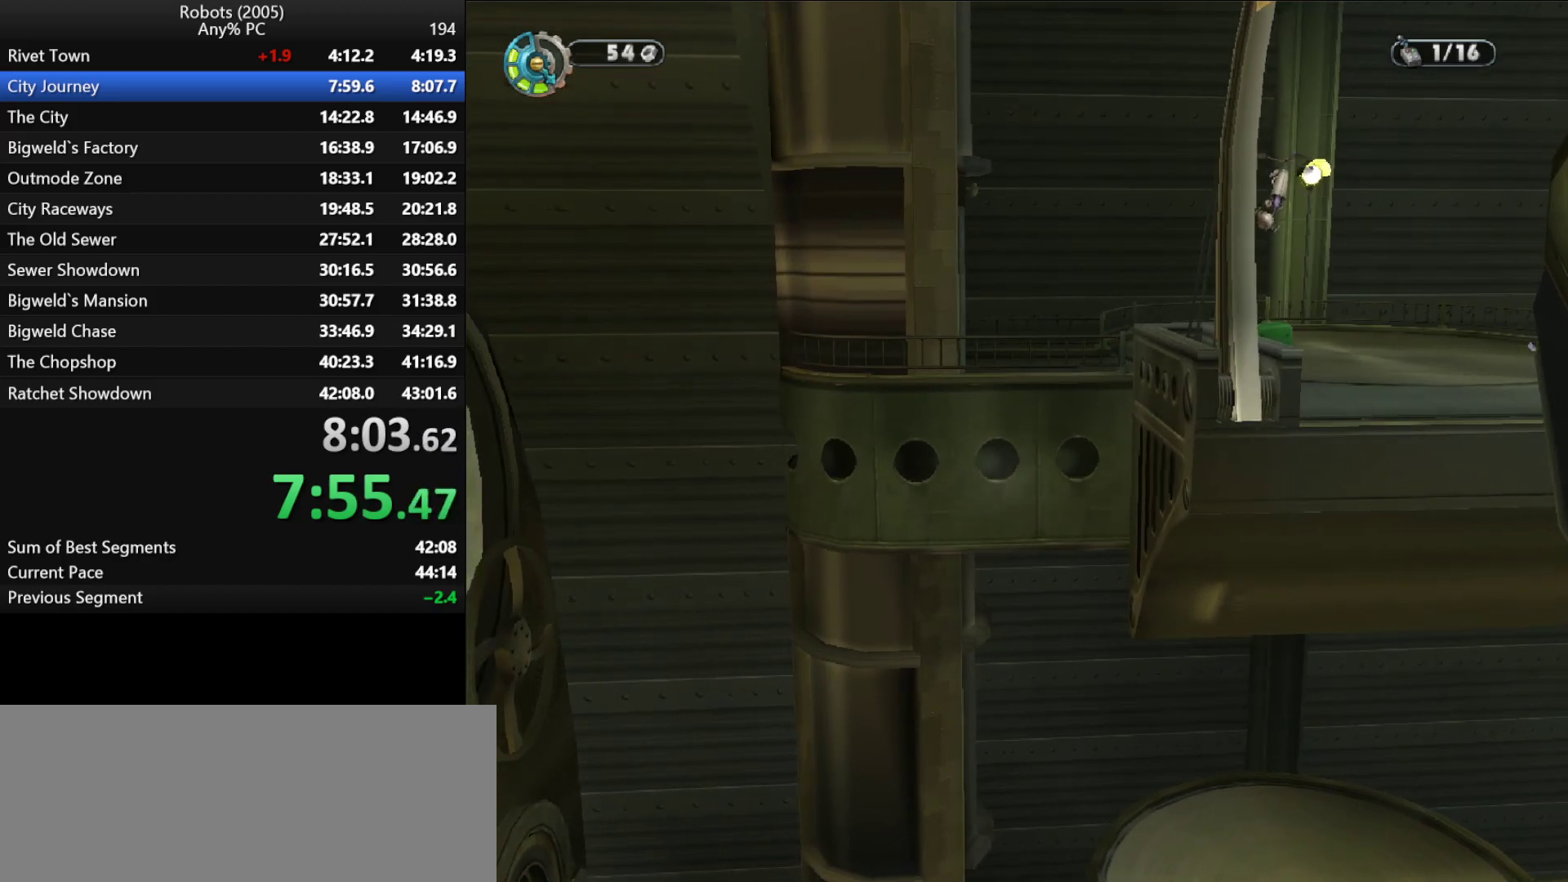
Gameplay with keyboard; each line is a JSON object with the keys held at the frame after it. "events" lists presses ("down") and releases ("up") of "a", "ctrl", "d", "down", "e", "escape", "k", "l", "left", "o", "p", "return", "right", "s", "semicolon", "shift", "space", "tab", "up" and "w" between this image and that frame as [ms after this image, input, new state], when the widget could be followed in between. No other keys are recorded. Mouse input is not recorded.
{"keys": ["p"], "events": [[67, "p", "down"], [100, "p", "up"], [183, "p", "down"], [233, "p", "up"], [333, "p", "down"], [383, "p", "up"], [483, "p", "down"]]}
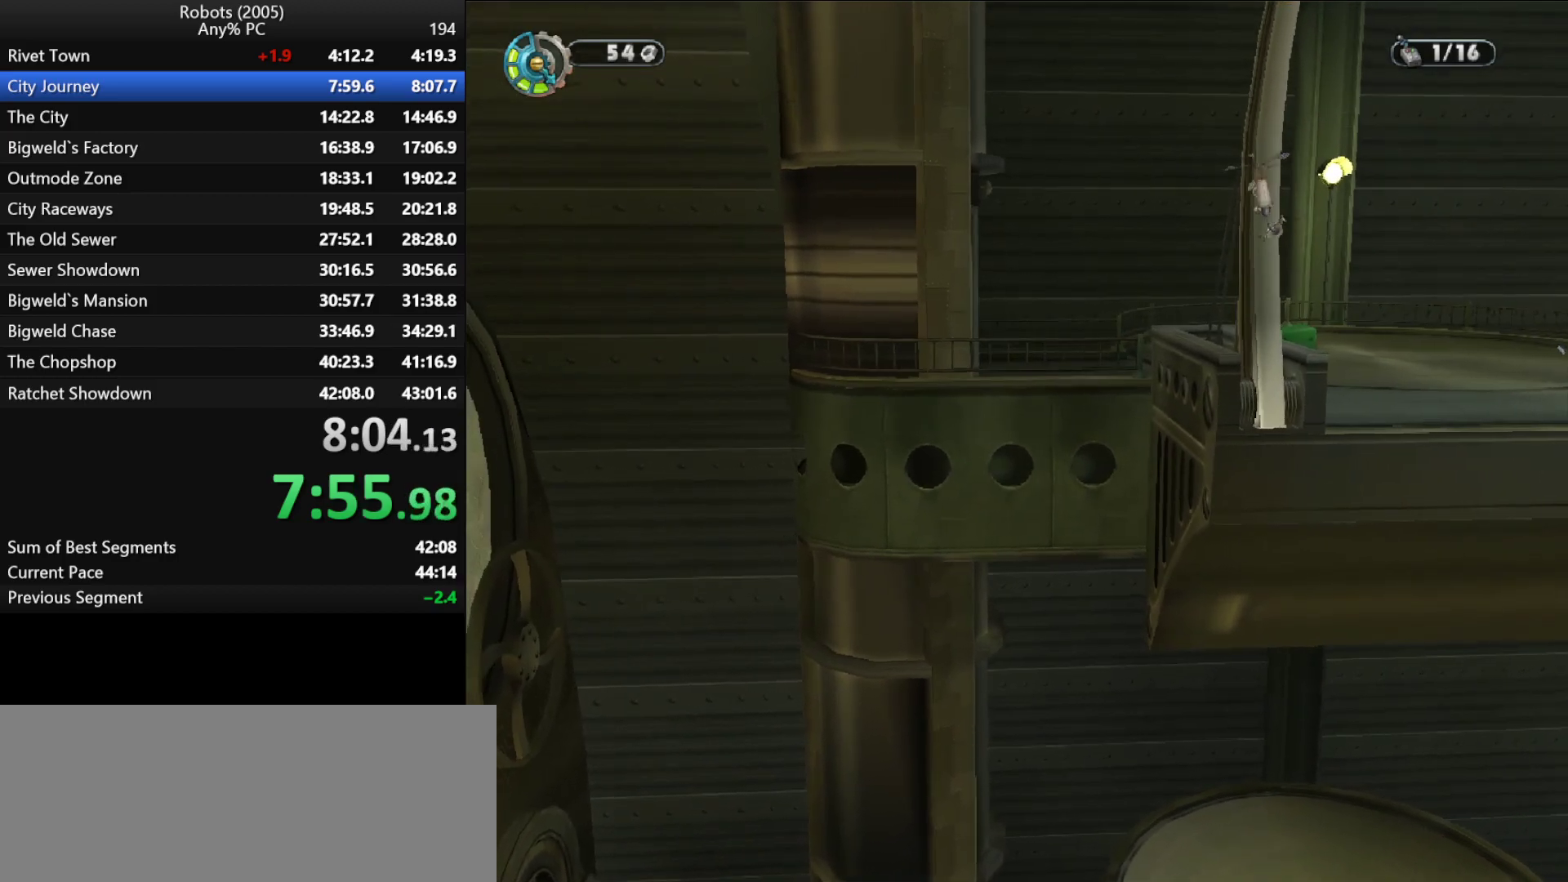
{"keys": [], "events": [[33, "p", "up"], [117, "p", "down"], [167, "p", "up"], [267, "p", "down"], [300, "p", "up"], [400, "p", "down"], [450, "p", "up"]]}
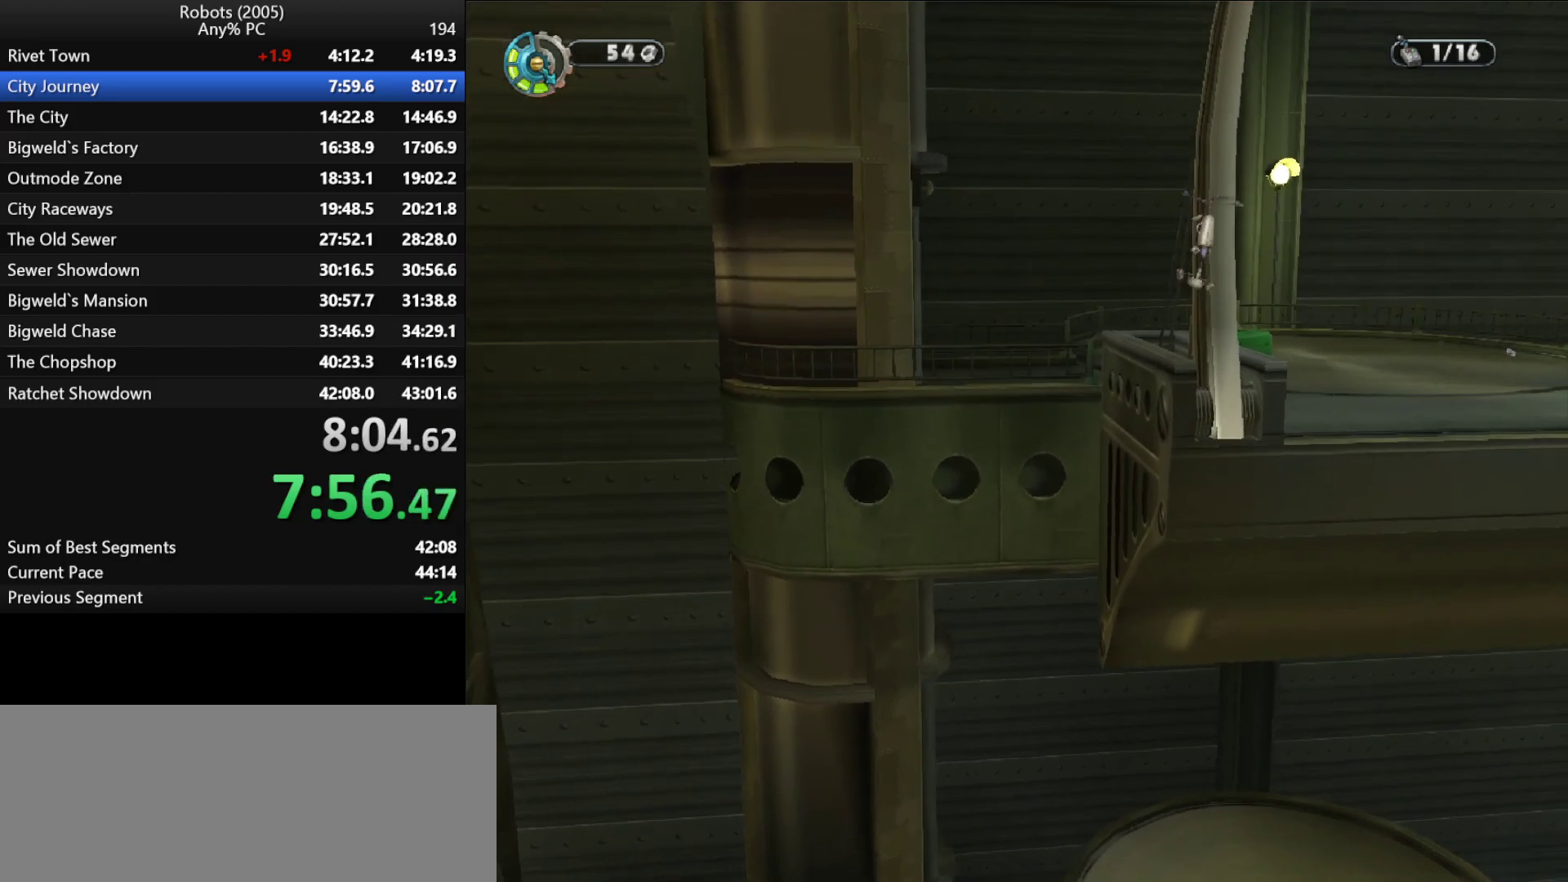
{"keys": ["p"], "events": [[33, "p", "down"], [83, "p", "up"], [183, "p", "down"], [233, "p", "up"], [317, "p", "down"], [367, "p", "up"], [467, "p", "down"]]}
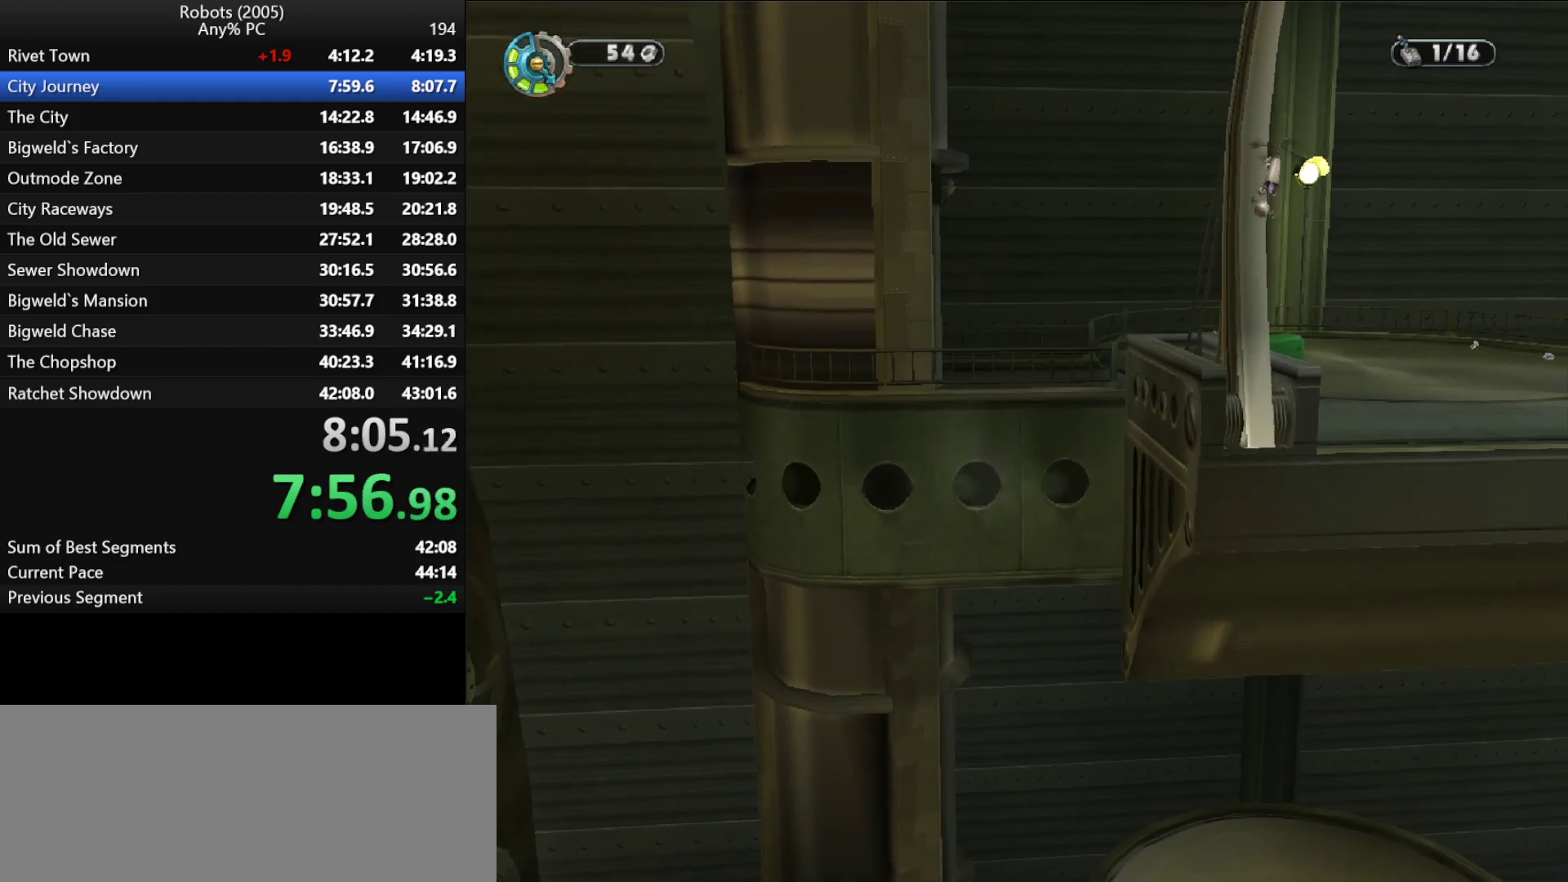
{"keys": [], "events": [[50, "p", "up"], [100, "p", "down"], [200, "p", "up"], [283, "p", "down"], [333, "p", "up"], [433, "p", "down"], [483, "p", "up"]]}
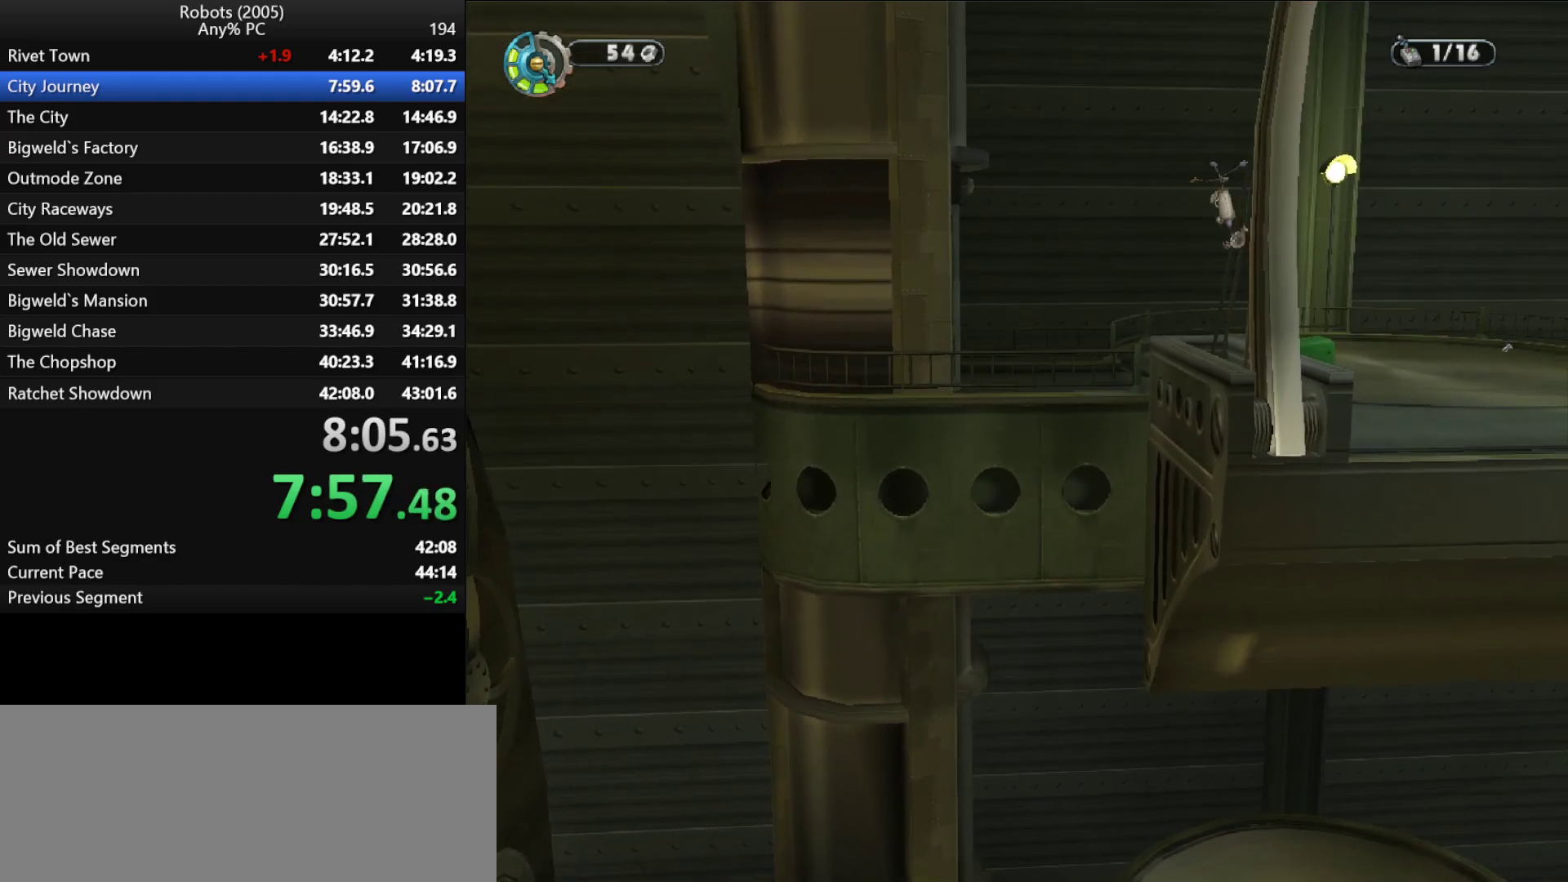
{"keys": ["p"], "events": [[67, "p", "down"], [117, "p", "up"], [200, "p", "down"], [250, "p", "up"], [350, "p", "down"], [400, "p", "up"], [450, "p", "down"]]}
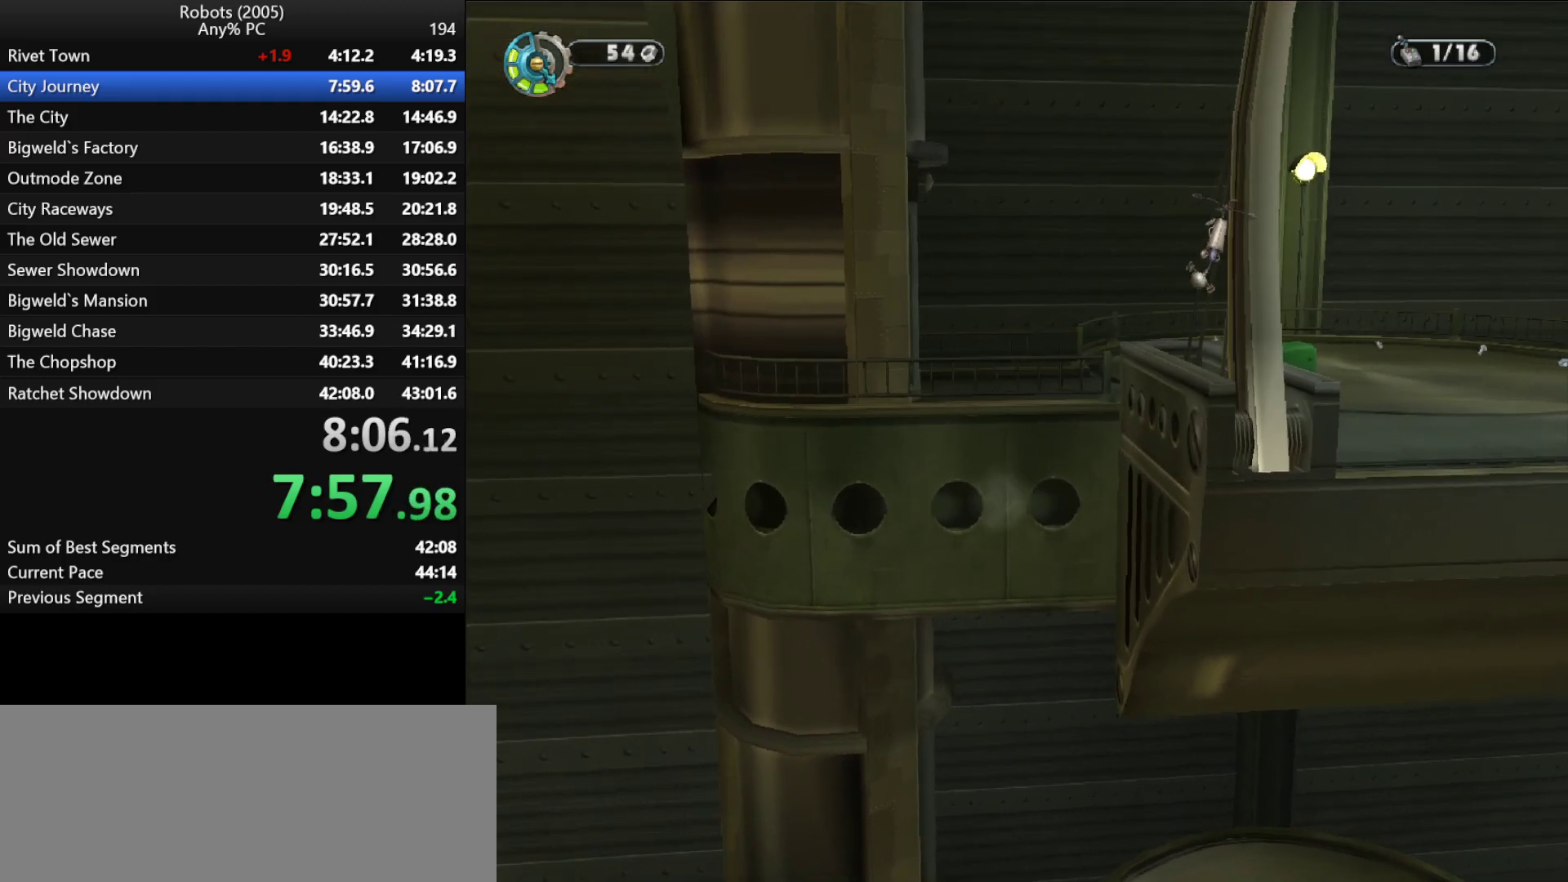
{"keys": ["p"], "events": [[50, "p", "up"], [83, "p", "down"], [183, "p", "up"], [233, "p", "down"], [267, "p", "up"], [333, "p", "down"], [417, "p", "up"], [500, "p", "down"]]}
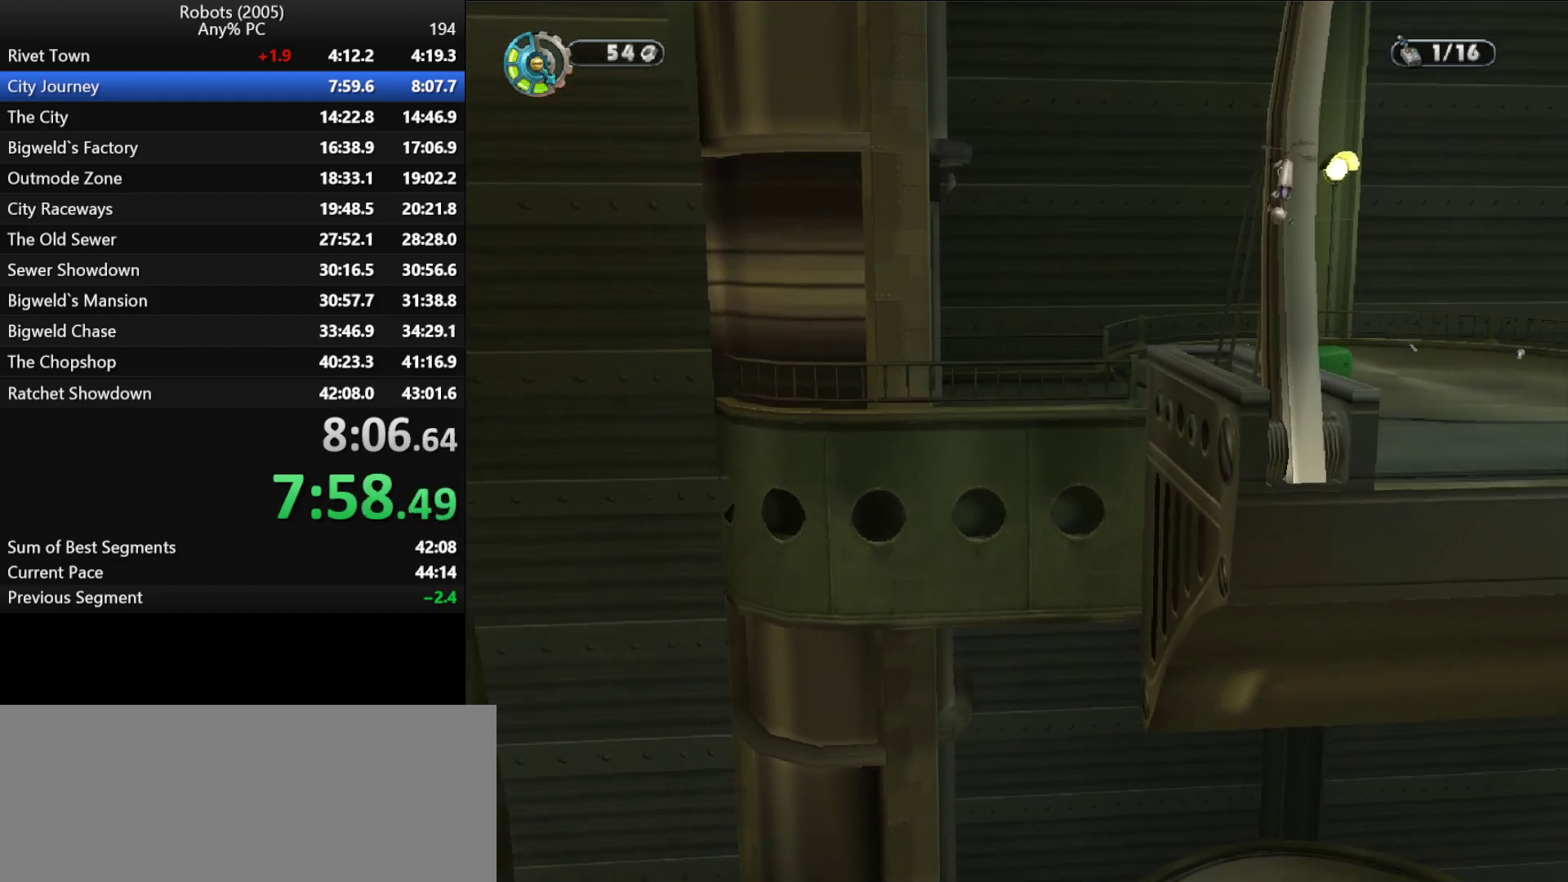
{"keys": [], "events": [[50, "p", "up"], [100, "p", "down"], [200, "p", "up"], [250, "p", "down"], [350, "p", "up"], [433, "p", "down"], [467, "p", "up"]]}
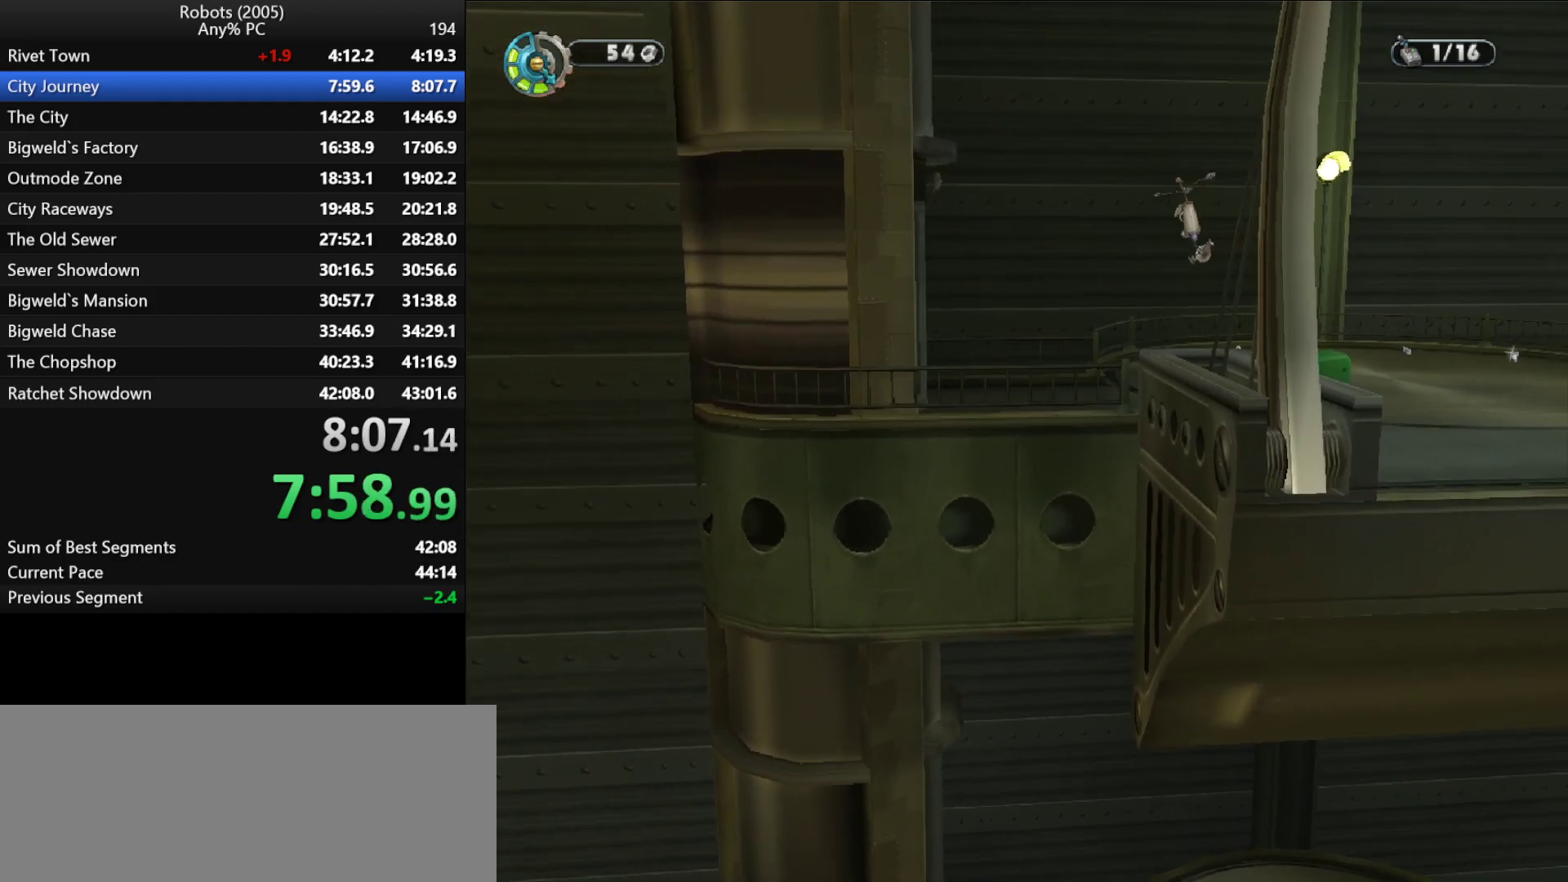
{"keys": ["p"], "events": [[67, "p", "down"], [117, "p", "up"], [167, "p", "down"], [267, "p", "up"], [300, "p", "down"], [400, "p", "up"], [450, "p", "down"]]}
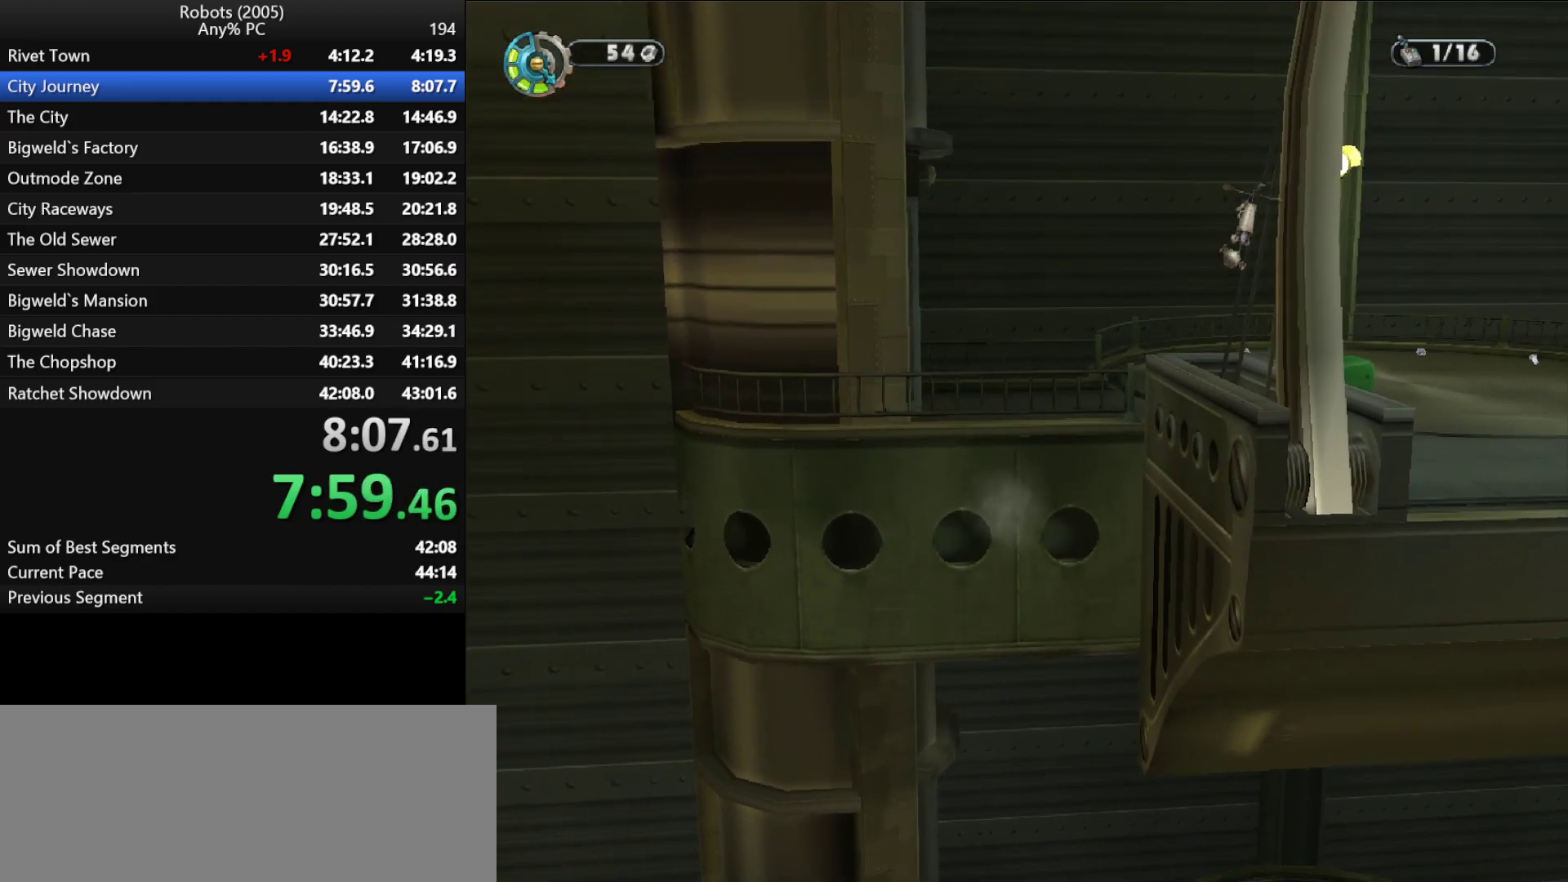
{"keys": ["p"], "events": [[50, "p", "up"], [83, "p", "down"], [167, "p", "up"], [267, "p", "down"], [367, "p", "up"], [467, "p", "down"]]}
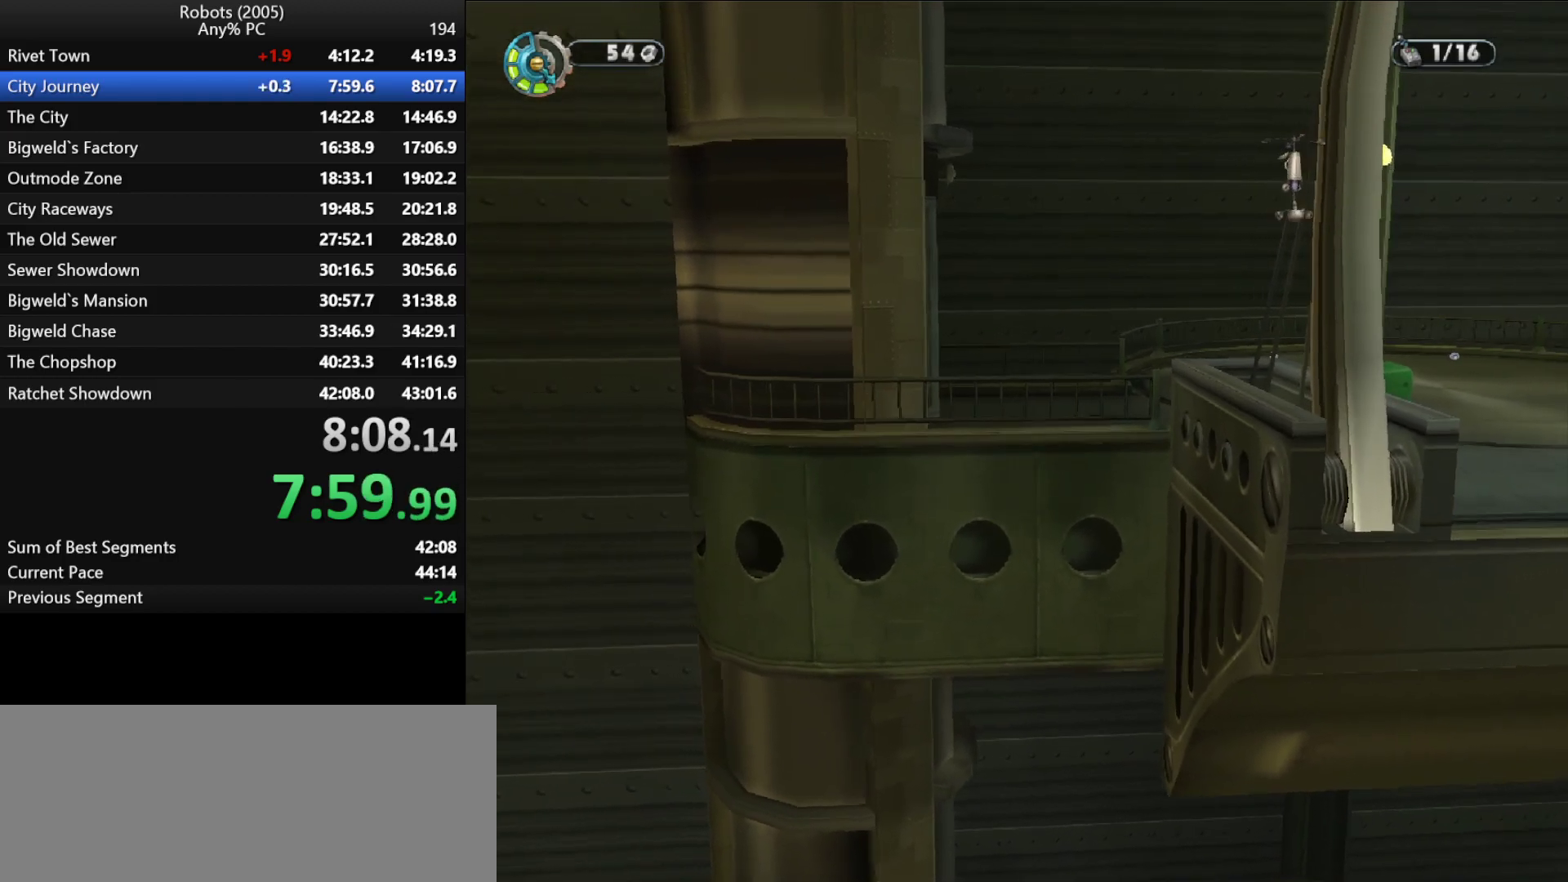
{"keys": [], "events": [[50, "p", "up"], [100, "p", "down"], [150, "p", "up"], [233, "p", "down"], [333, "p", "up"], [383, "p", "down"], [467, "p", "up"]]}
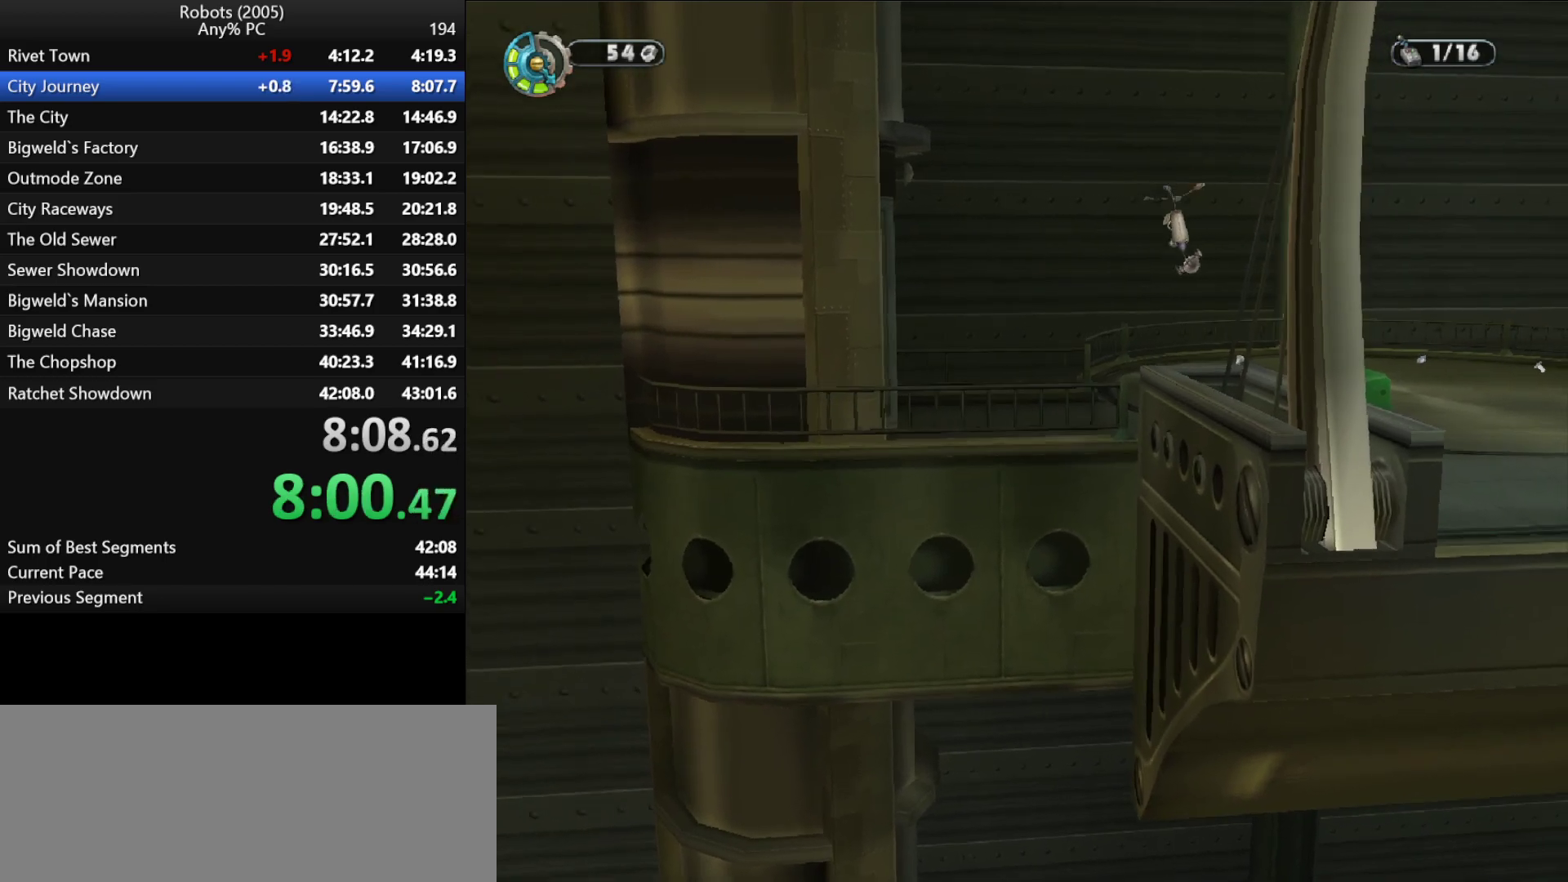
{"keys": [], "events": [[67, "p", "down"], [167, "p", "up"], [217, "p", "down"], [300, "p", "up"], [400, "p", "down"], [450, "p", "up"]]}
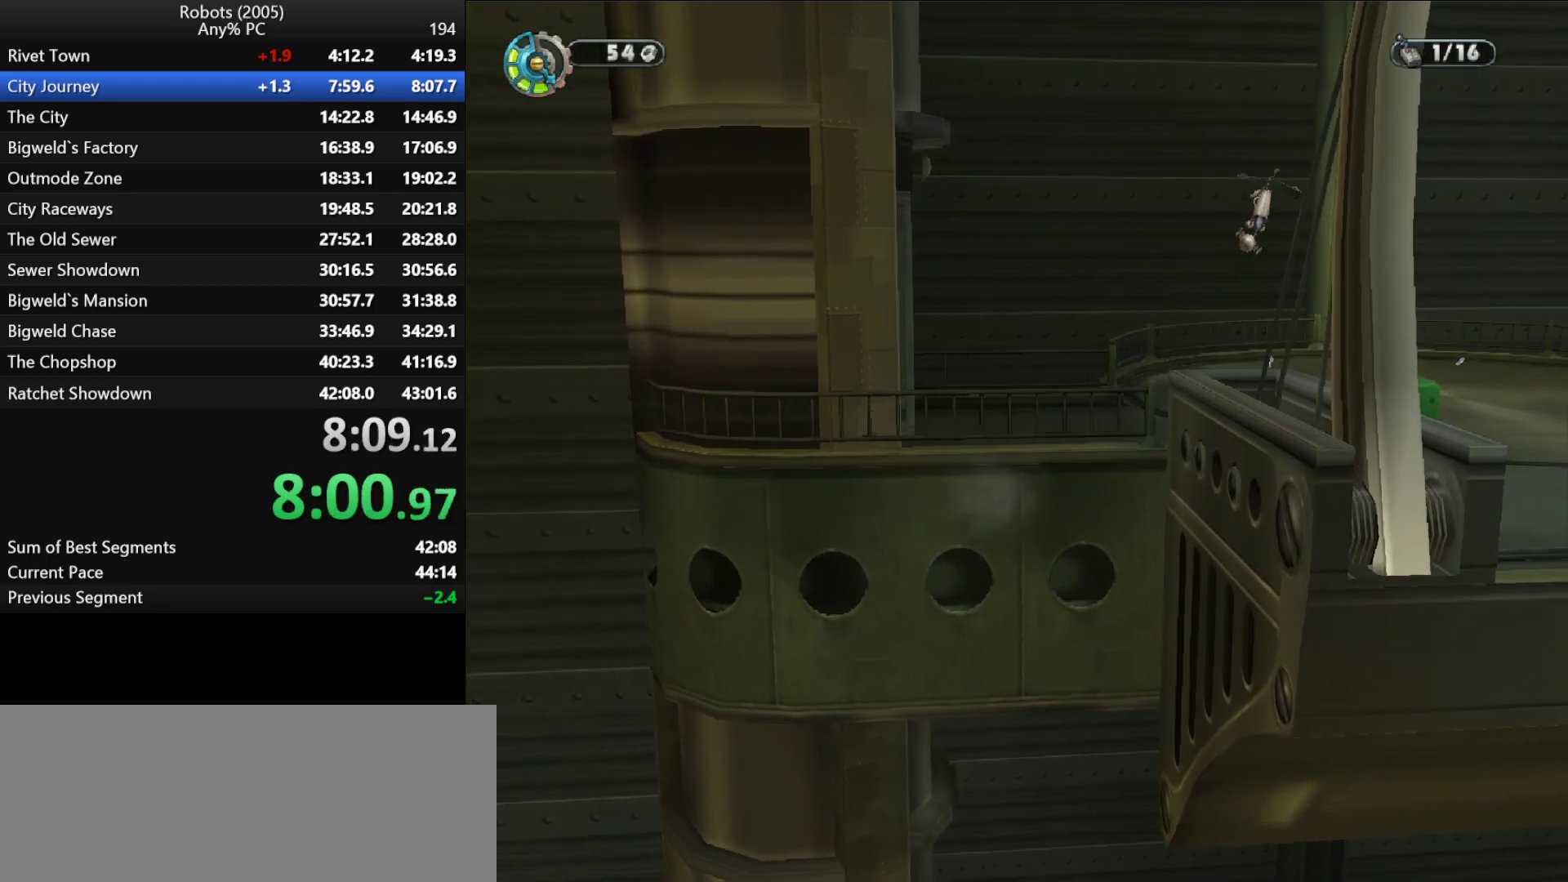
{"keys": [], "events": [[33, "p", "down"], [133, "p", "up"], [233, "p", "down"], [317, "p", "up"], [367, "p", "down"], [500, "p", "up"]]}
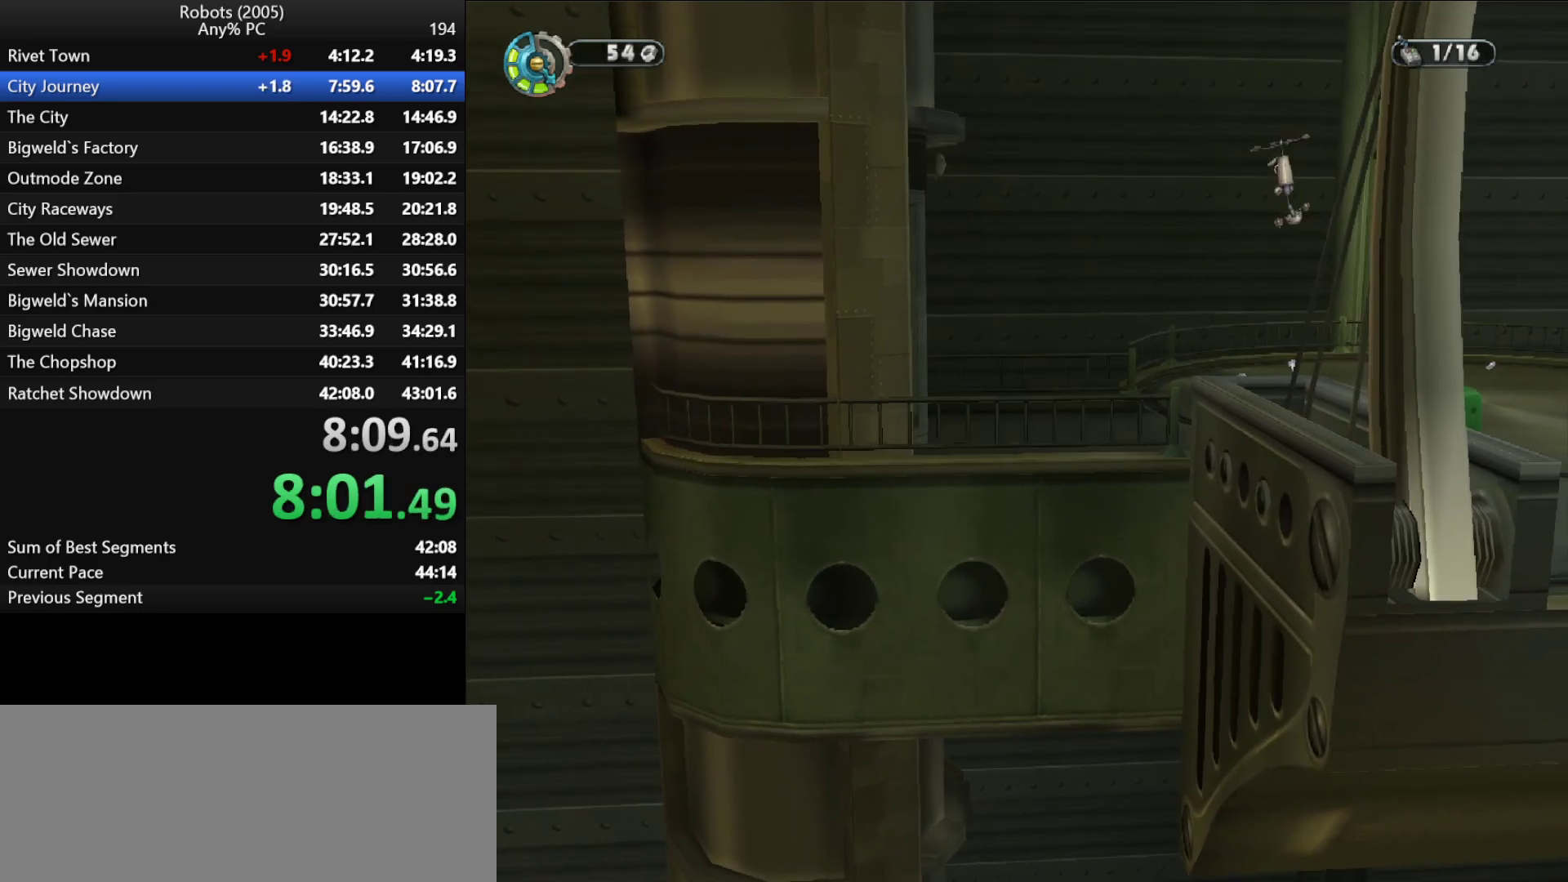
{"keys": ["p"], "events": [[67, "p", "down"], [150, "p", "up"], [183, "p", "down"], [283, "p", "up"], [333, "p", "down"], [433, "p", "up"], [467, "p", "down"]]}
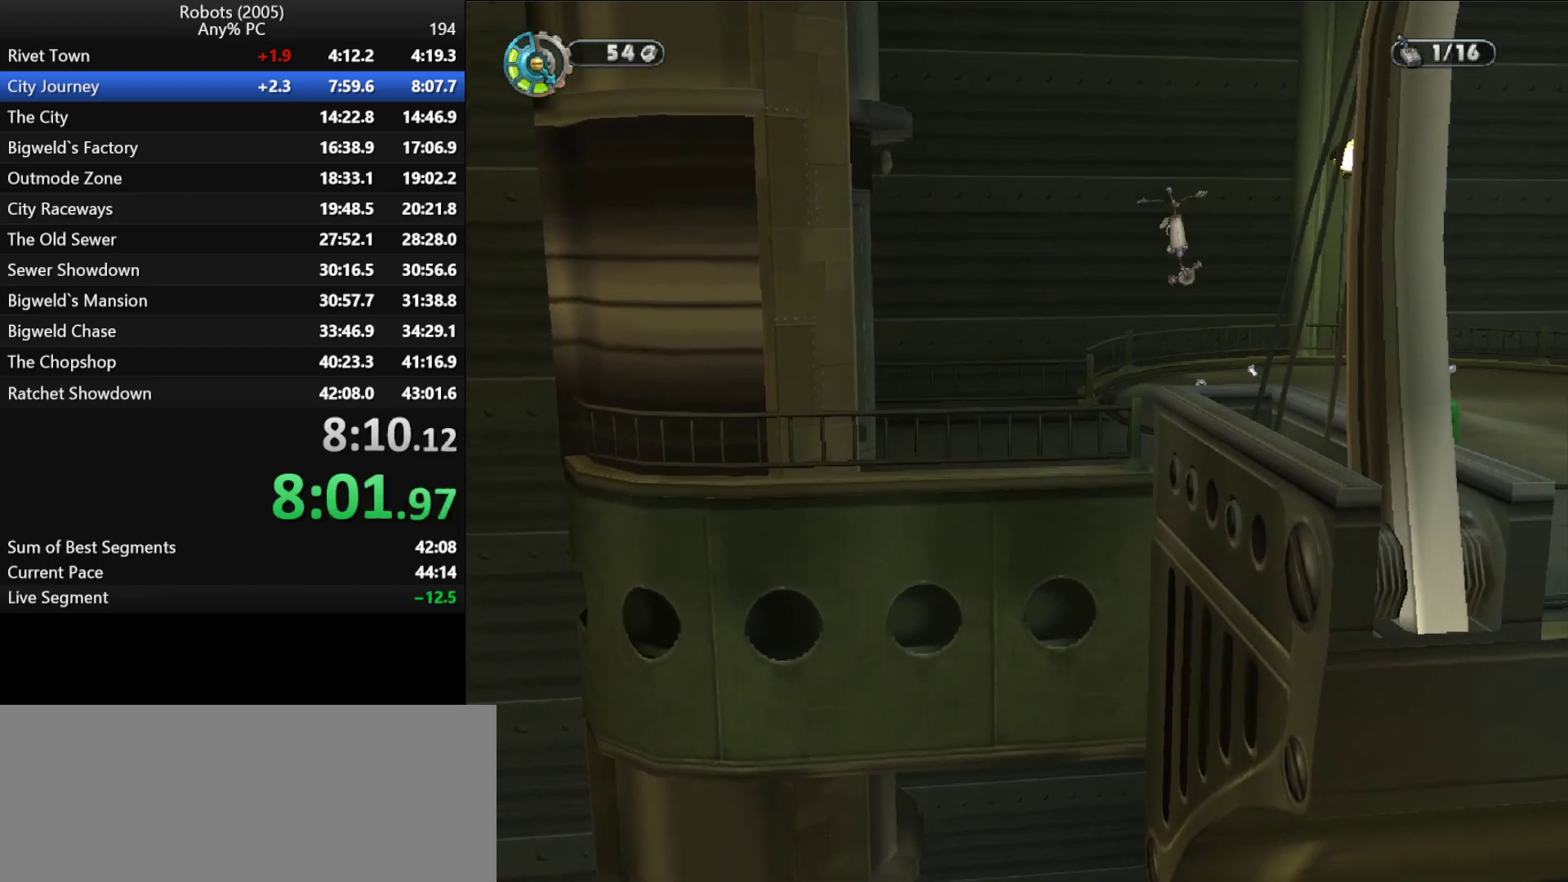
{"keys": ["p"], "events": [[67, "p", "up"], [167, "p", "down"], [200, "p", "up"], [300, "p", "down"], [350, "p", "up"], [433, "p", "down"]]}
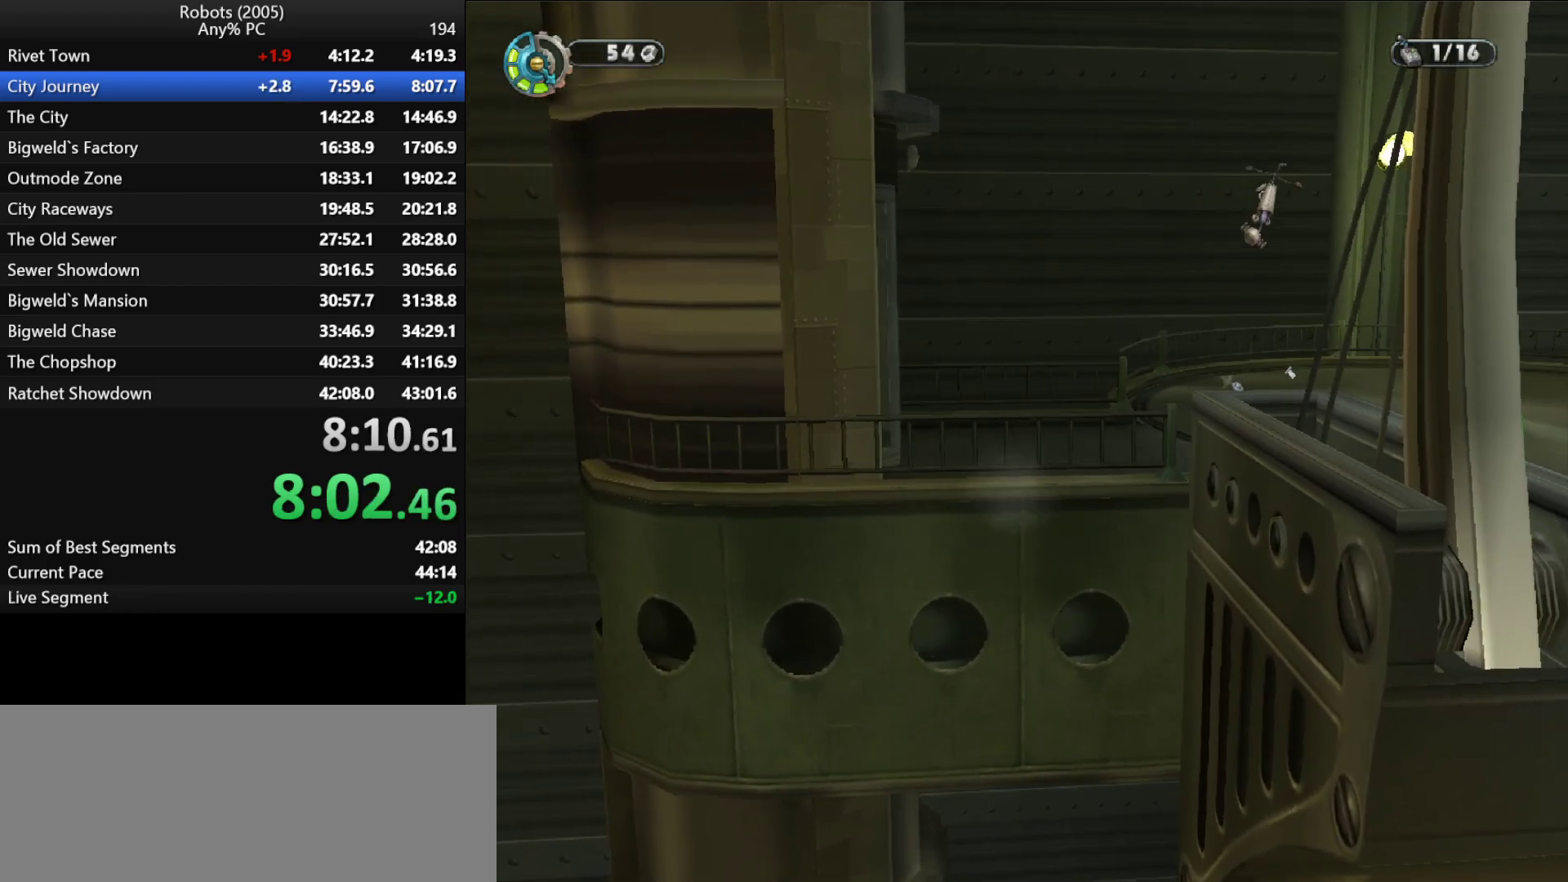
{"keys": ["p"], "events": [[33, "p", "up"], [83, "p", "down"], [183, "p", "up"], [233, "p", "down"], [317, "p", "up"], [367, "p", "down"], [467, "p", "up"], [500, "p", "down"]]}
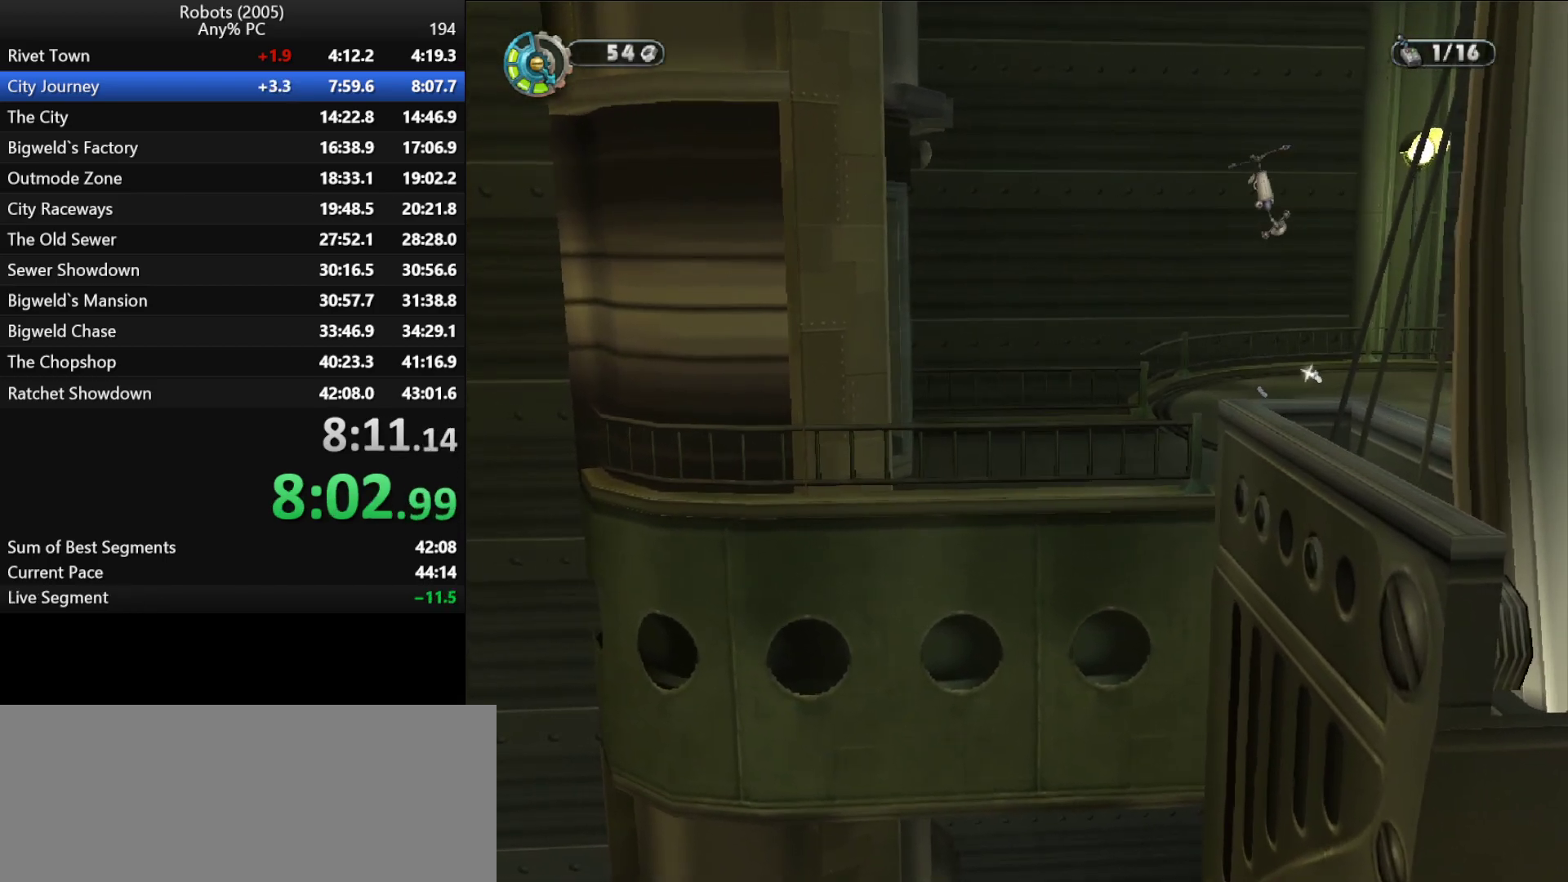
{"keys": ["p"], "events": [[100, "p", "up"], [150, "p", "down"], [233, "p", "up"], [283, "p", "down"], [333, "p", "up"], [433, "p", "down"]]}
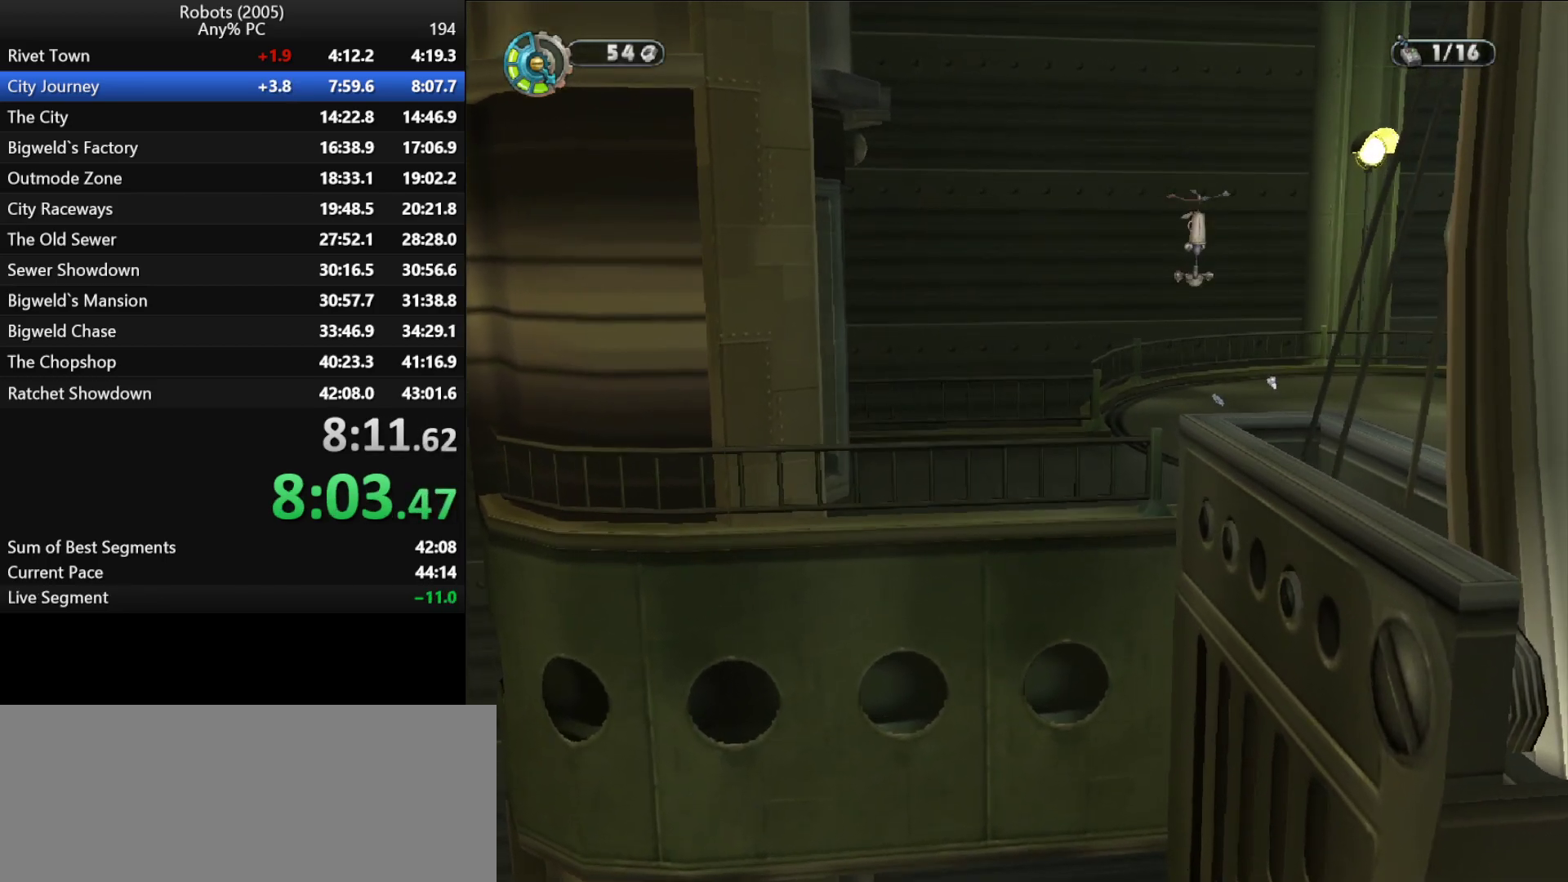
{"keys": ["p"], "events": [[17, "p", "up"], [67, "p", "down"], [133, "p", "up"], [200, "p", "down"], [300, "p", "up"], [350, "p", "down"], [400, "p", "up"], [483, "p", "down"]]}
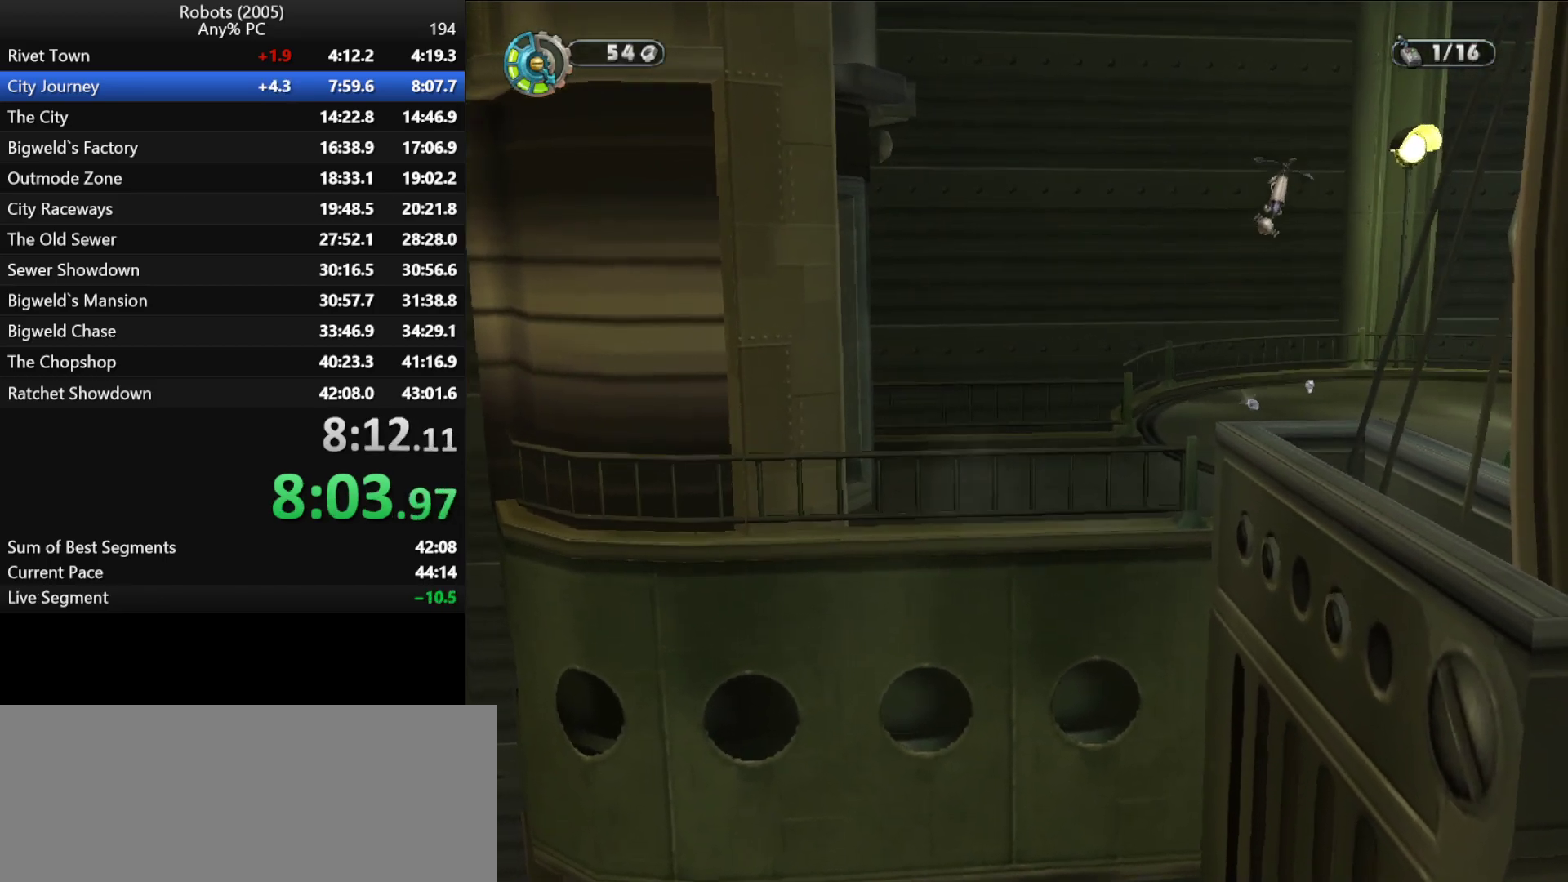
{"keys": [], "events": [[33, "p", "up"], [83, "p", "down"], [133, "p", "up"], [217, "p", "down"], [283, "p", "up"], [317, "p", "down"], [367, "p", "up"], [400, "p", "down"], [500, "p", "up"]]}
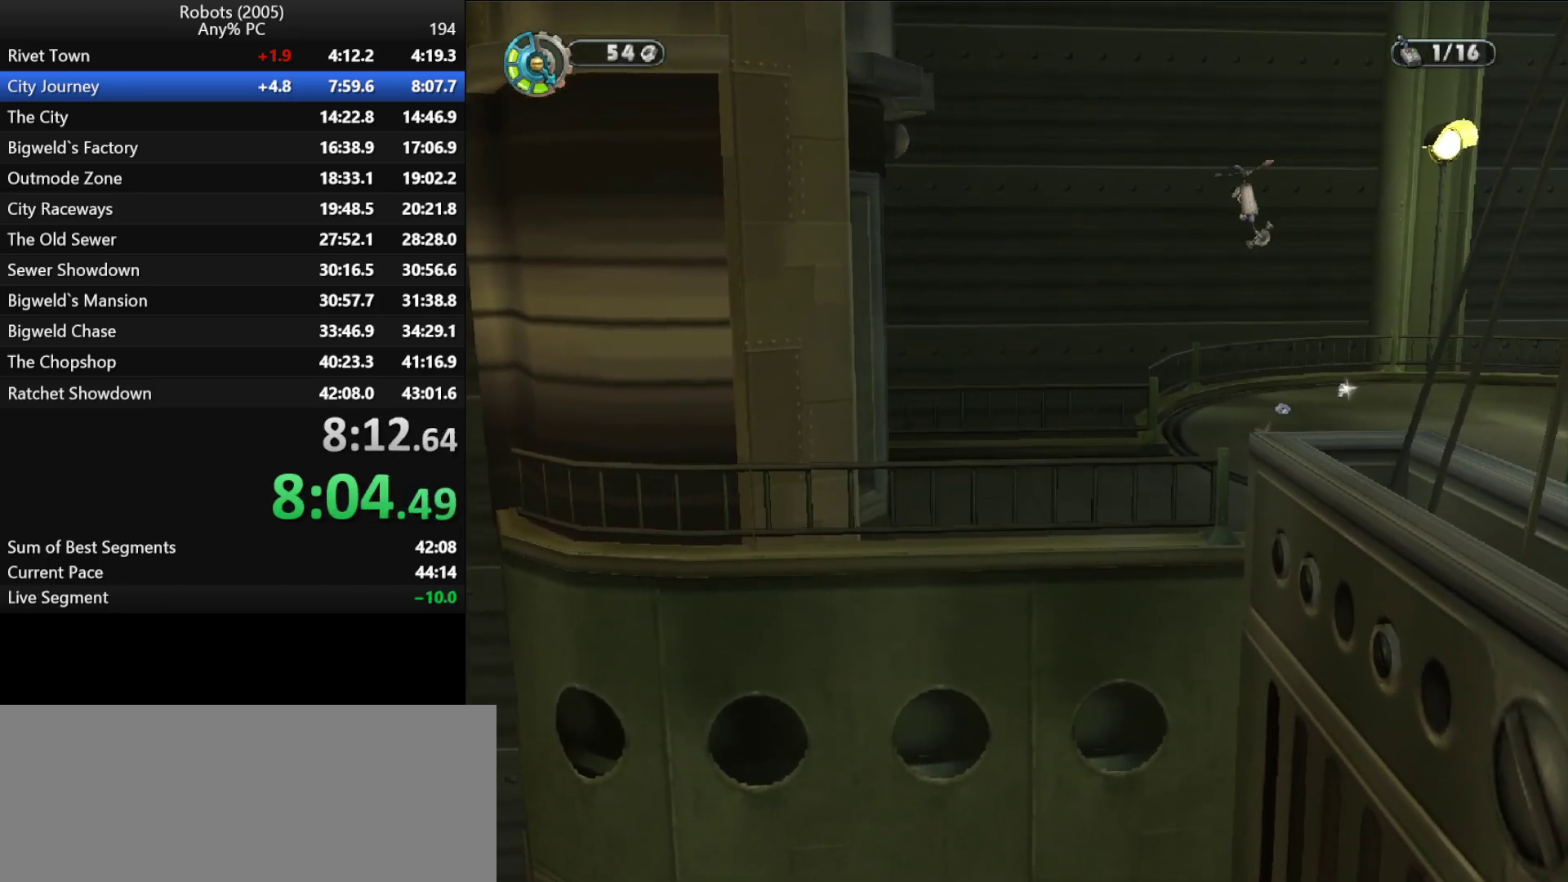
{"keys": [], "events": [[50, "p", "down"], [100, "p", "up"], [150, "p", "down"], [200, "p", "up"], [300, "p", "down"], [333, "p", "up"]]}
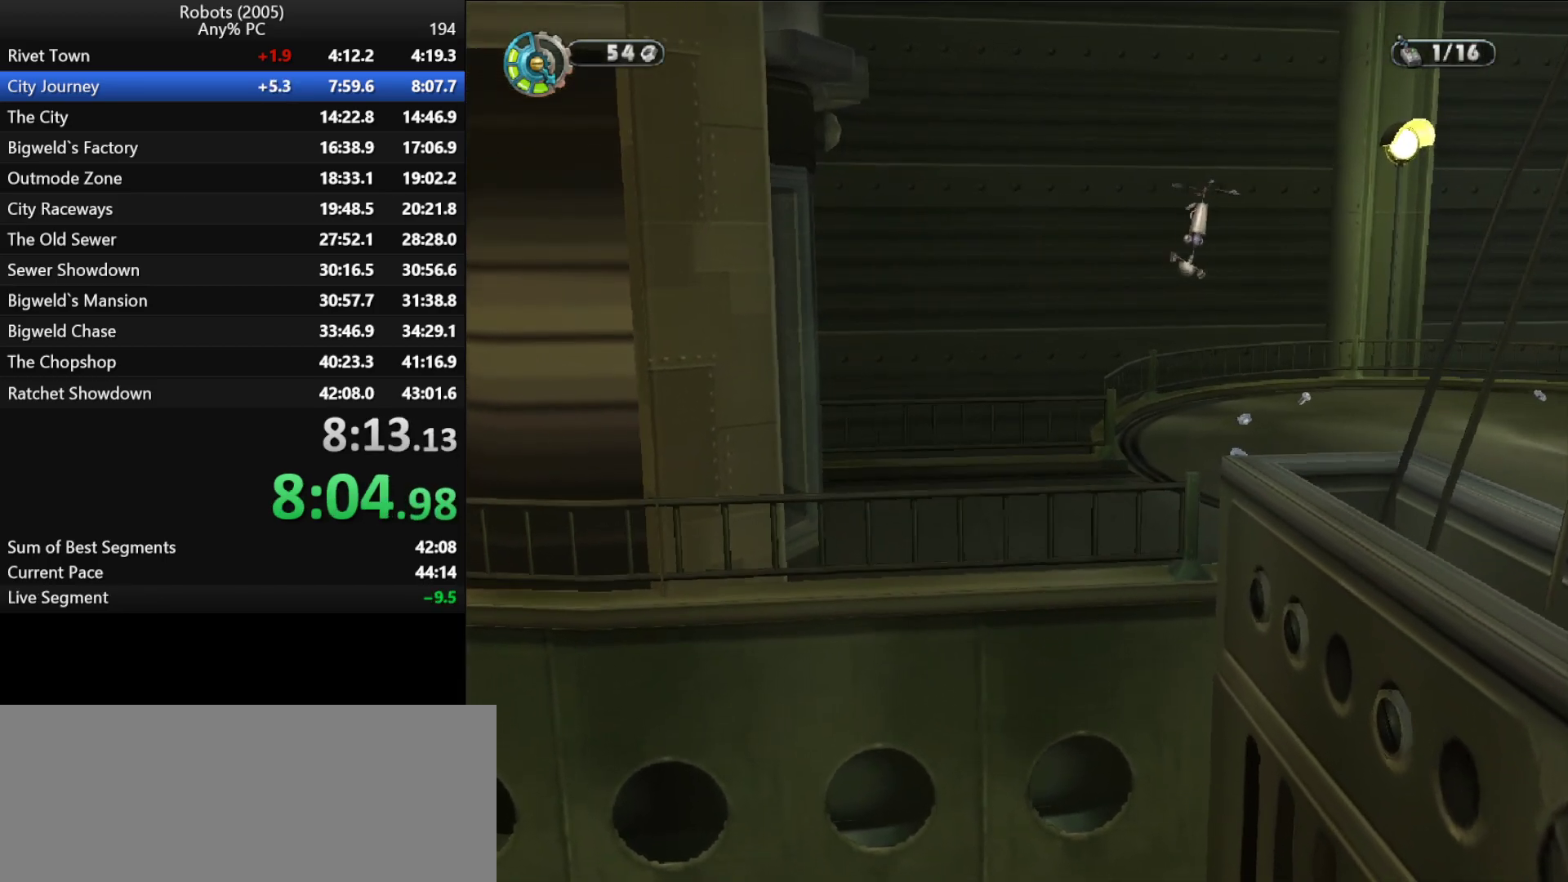
{"keys": [], "events": [[17, "p", "down"], [117, "p", "up"], [167, "p", "down"], [217, "p", "up"], [300, "p", "down"], [350, "p", "up"], [450, "p", "down"], [500, "p", "up"]]}
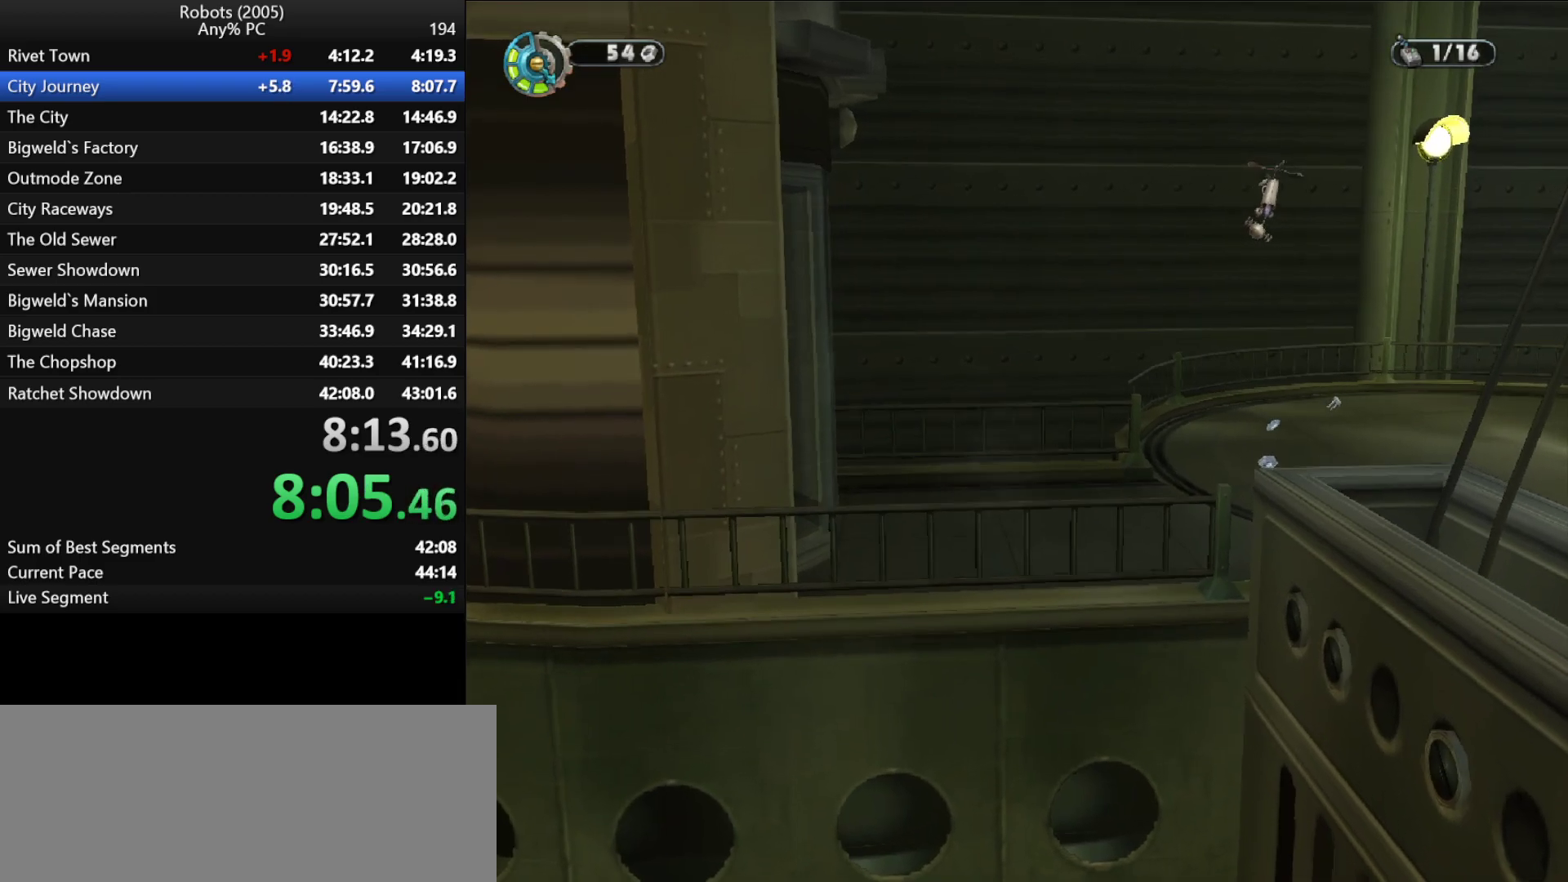
{"keys": ["p"], "events": [[50, "p", "down"], [133, "p", "up"], [167, "p", "down"], [267, "p", "up"], [317, "p", "down"], [400, "p", "up"], [450, "p", "down"]]}
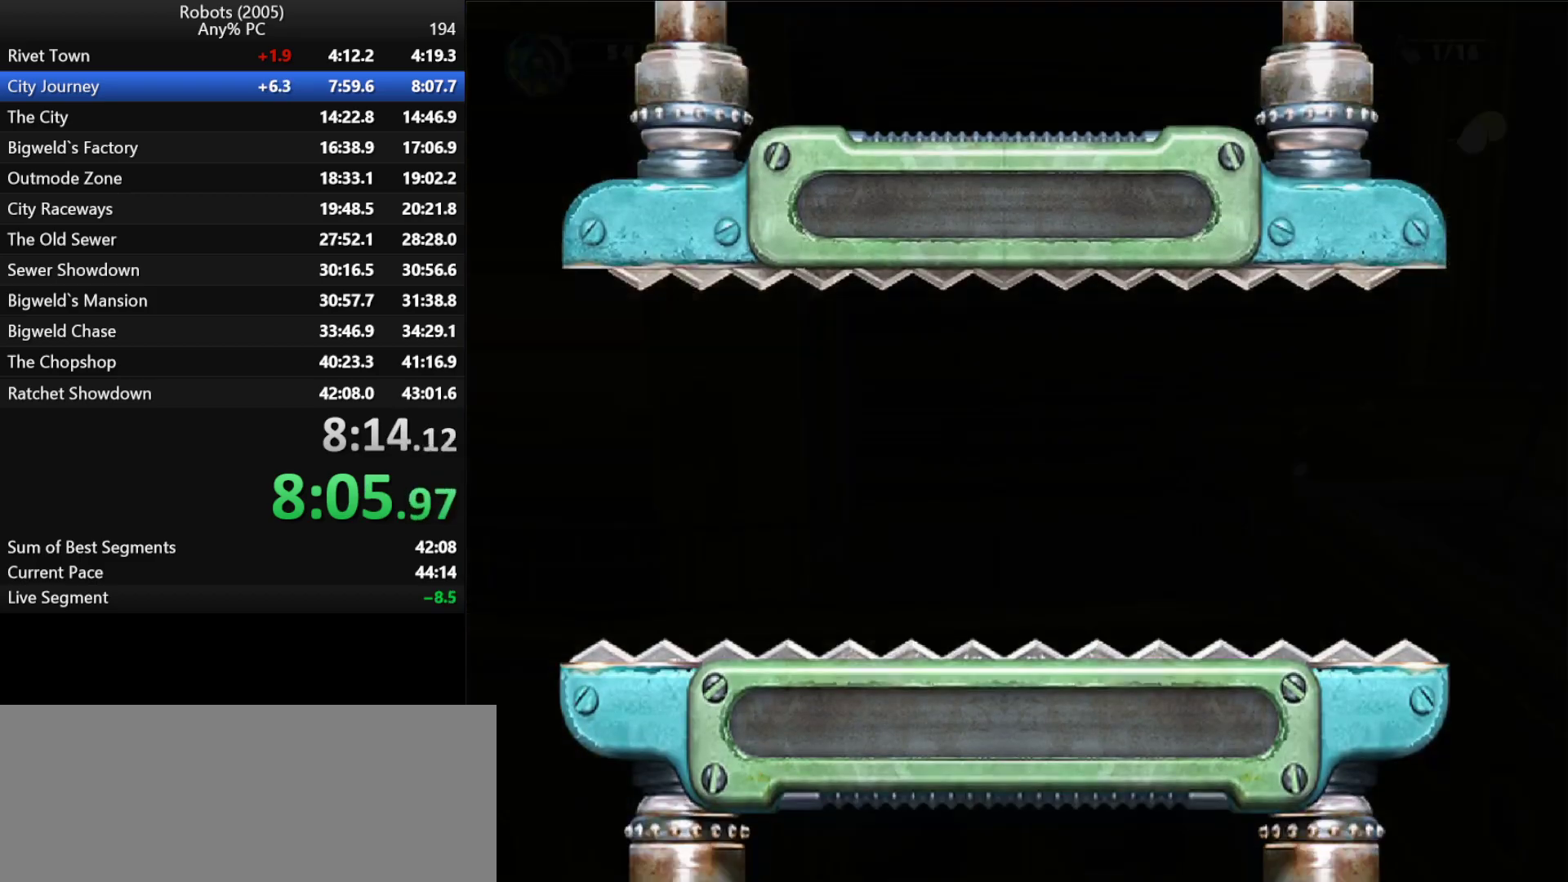
{"keys": [], "events": [[50, "p", "up"]]}
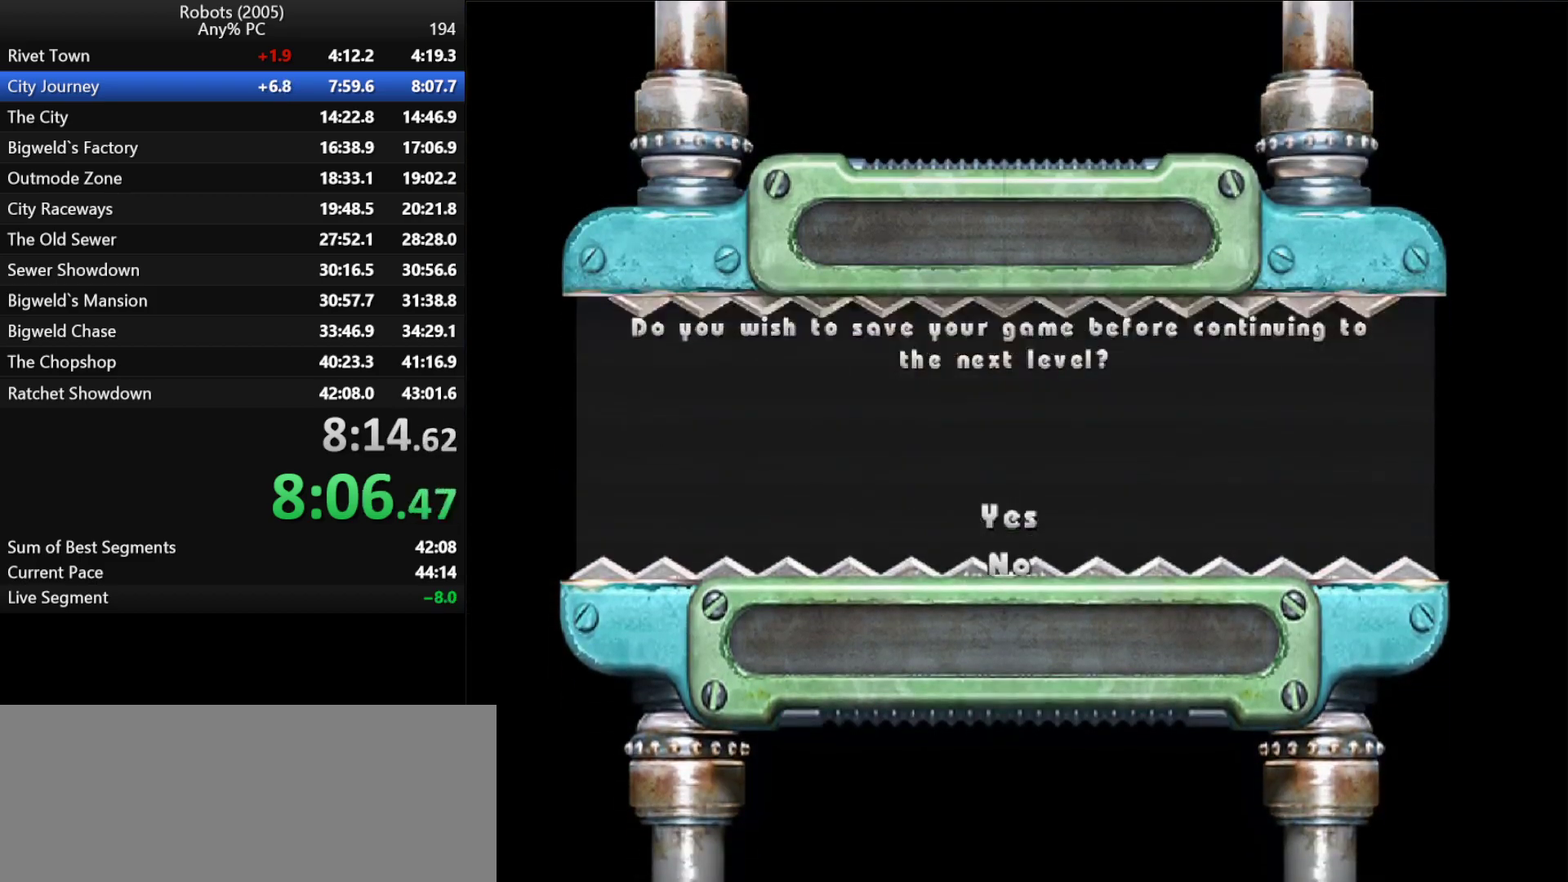
{"keys": [], "events": [[350, "down", "down"], [400, "down", "up"]]}
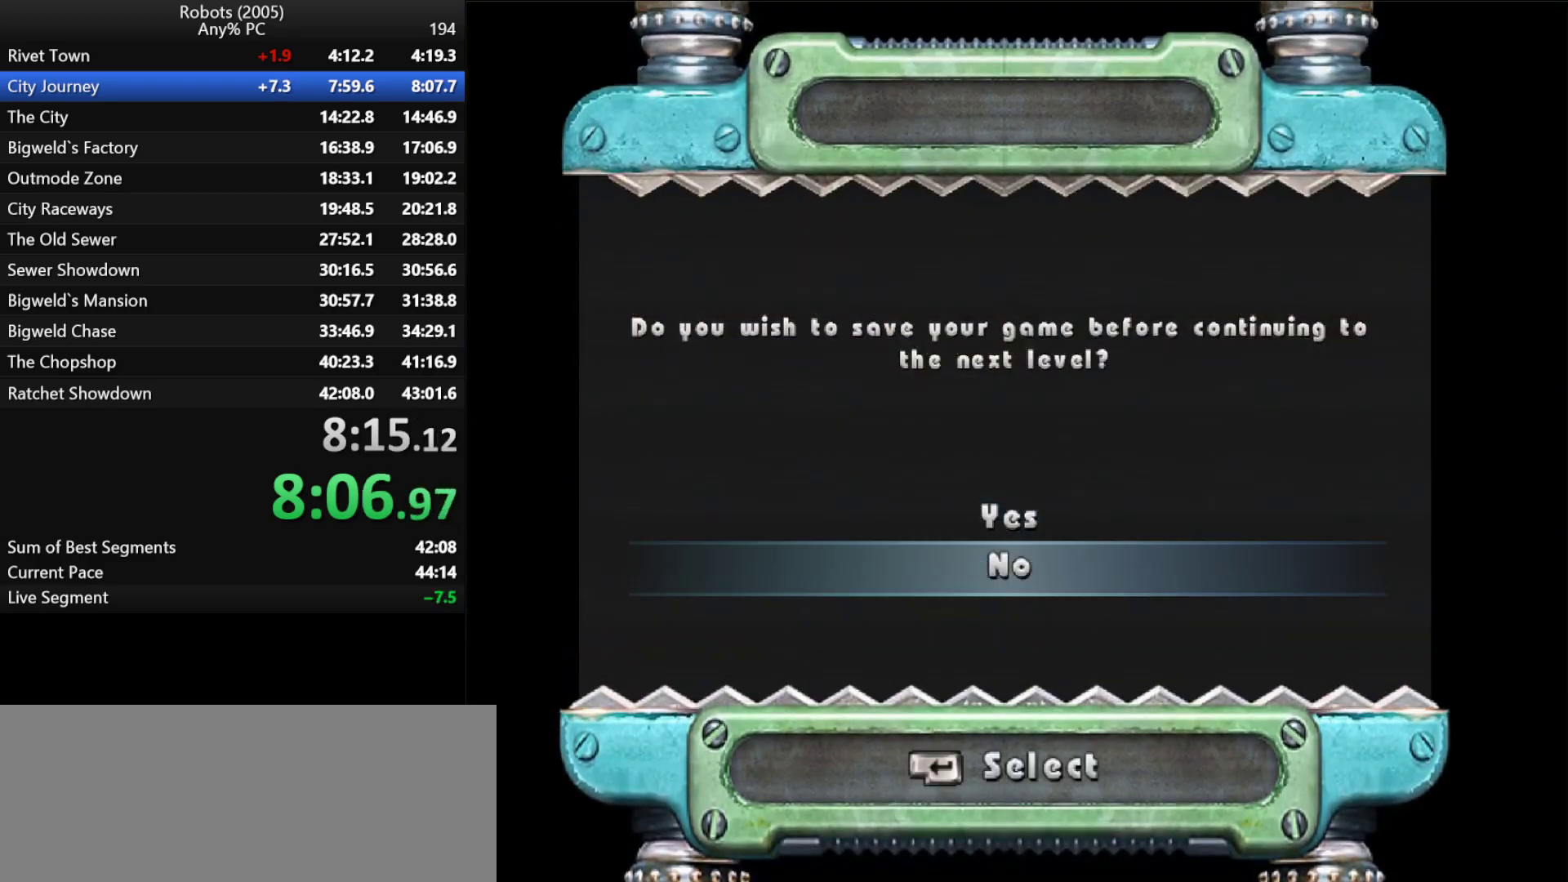
{"keys": [], "events": [[33, "return", "down"], [83, "return", "up"], [133, "escape", "down"], [133, "return", "down"], [183, "escape", "up"], [267, "escape", "down"], [367, "escape", "up"], [367, "return", "up"], [417, "return", "down"], [467, "escape", "down"], [500, "escape", "up"], [500, "return", "up"]]}
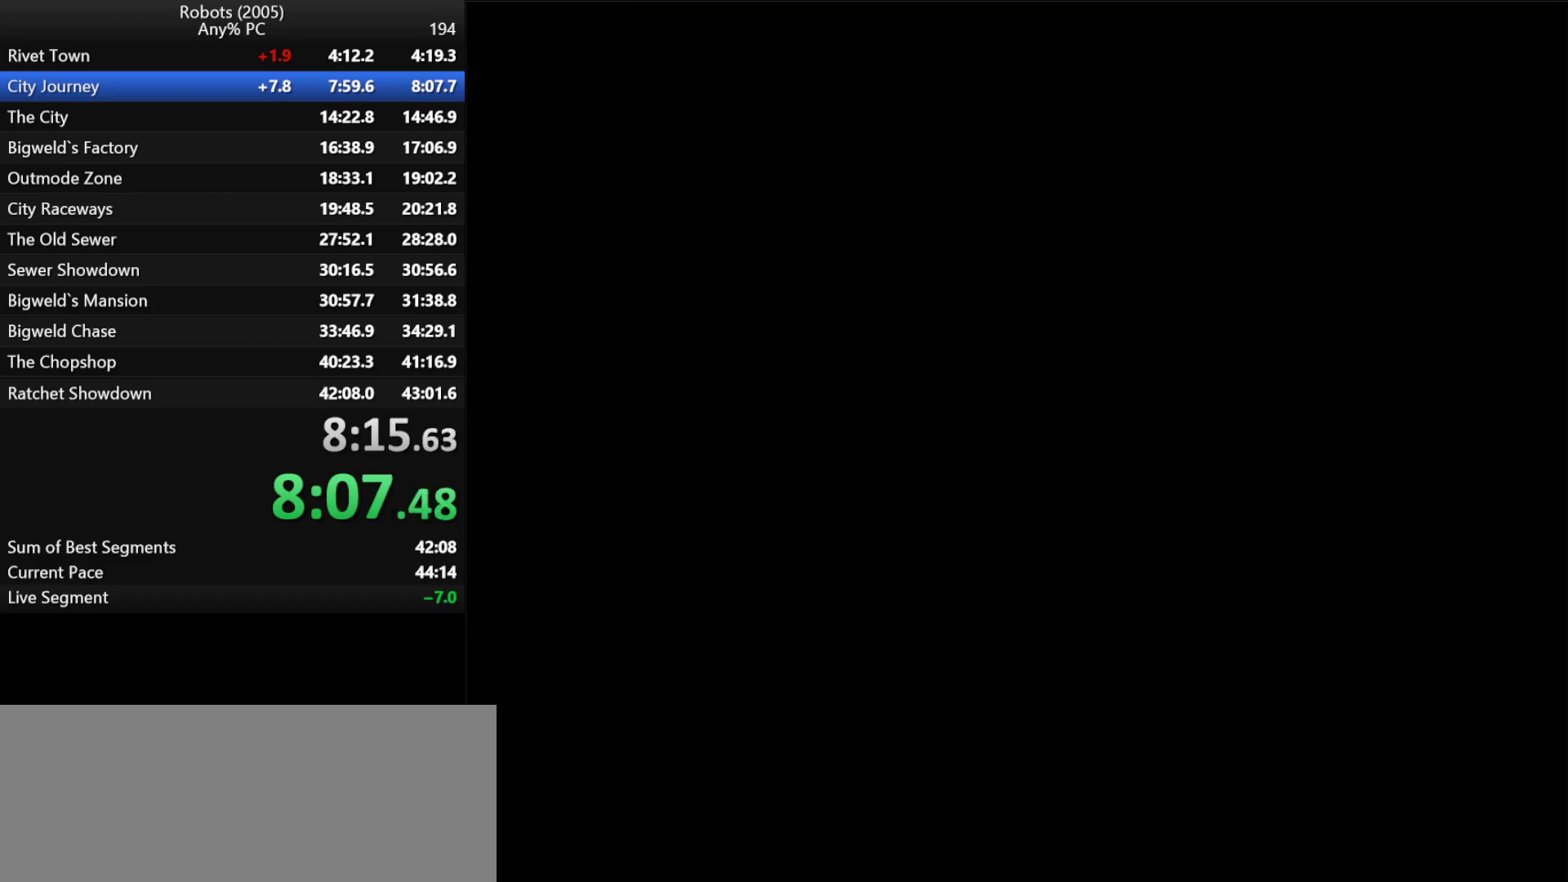
{"keys": [], "events": [[67, "return", "down"], [100, "escape", "down"], [100, "return", "up"], [150, "escape", "up"], [150, "return", "down"], [233, "escape", "down"], [233, "return", "up"], [283, "escape", "up"], [283, "return", "down"], [333, "return", "up"], [383, "escape", "down"], [383, "return", "down"], [483, "escape", "up"], [483, "return", "up"]]}
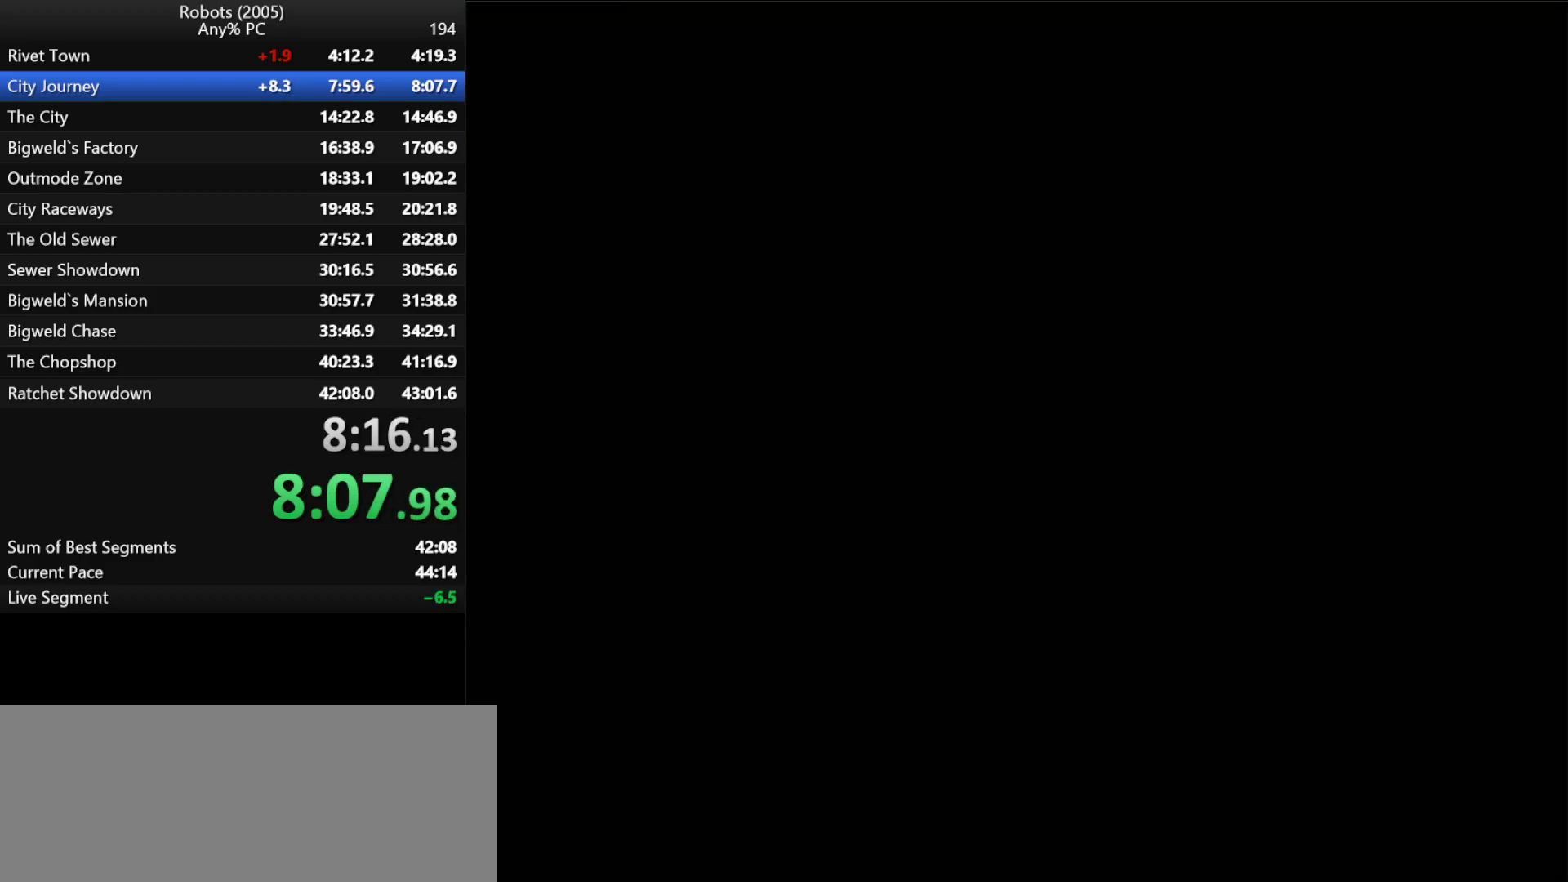
{"keys": [], "events": [[33, "return", "down"], [67, "escape", "down"], [117, "escape", "up"], [117, "return", "up"], [167, "return", "down"], [217, "escape", "down"], [217, "return", "up"], [300, "escape", "up"], [300, "return", "down"], [350, "escape", "down"], [350, "return", "up"], [383, "return", "down"], [450, "escape", "up"], [450, "return", "up"]]}
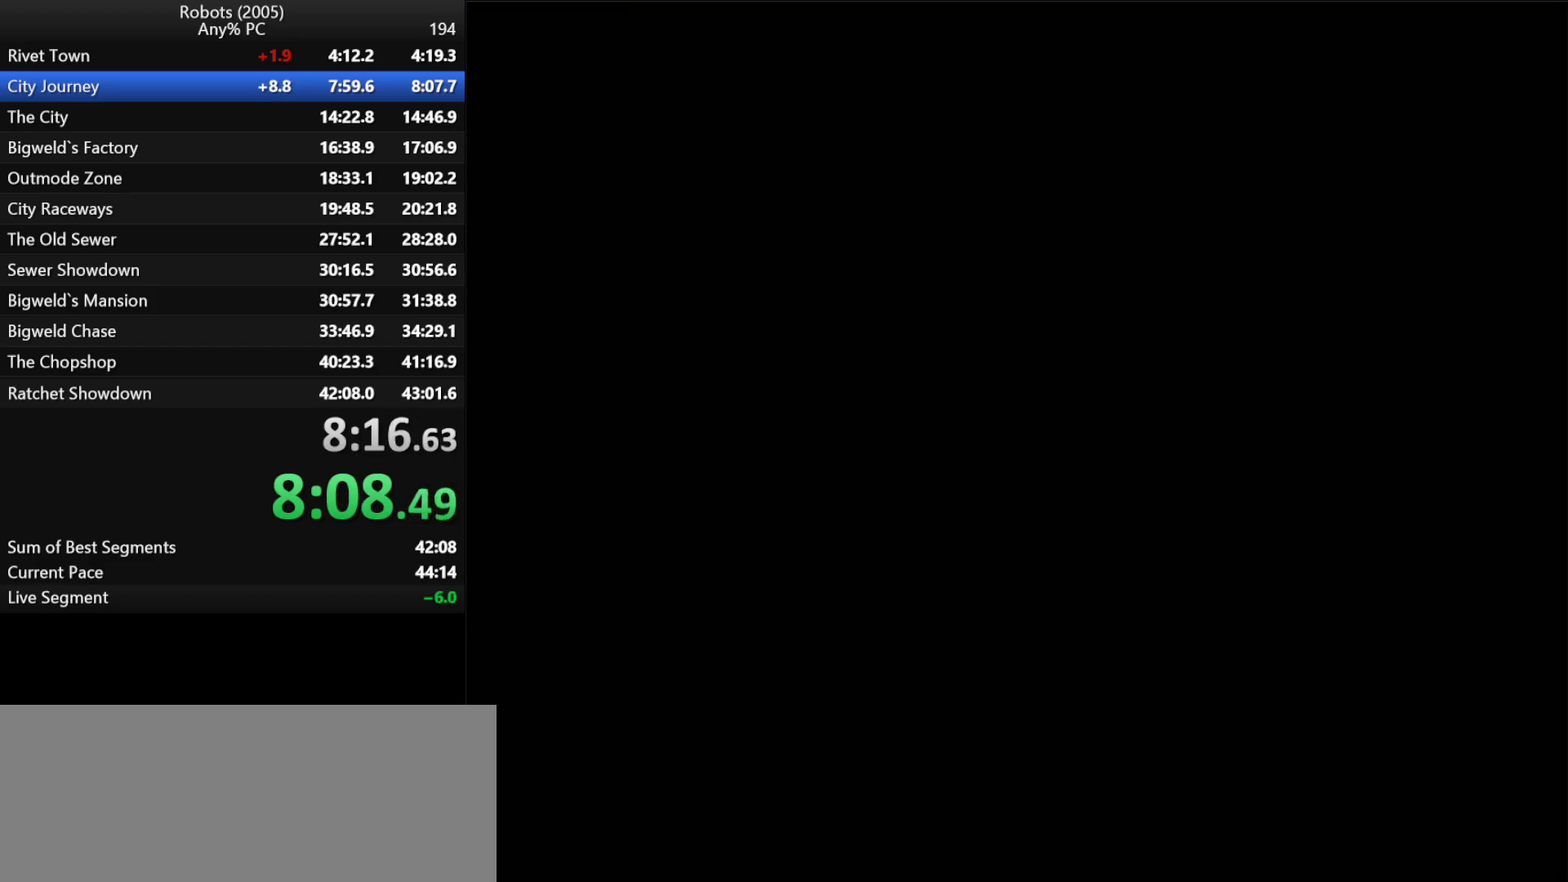
{"keys": ["escape"], "events": [[33, "escape", "down"], [33, "return", "down"], [83, "escape", "up"], [83, "return", "up"], [133, "return", "down"], [183, "escape", "down"], [233, "return", "up"], [283, "escape", "up"], [283, "return", "down"], [333, "escape", "down"], [333, "return", "up"], [417, "escape", "up"], [417, "return", "down"], [467, "return", "up"], [500, "escape", "down"]]}
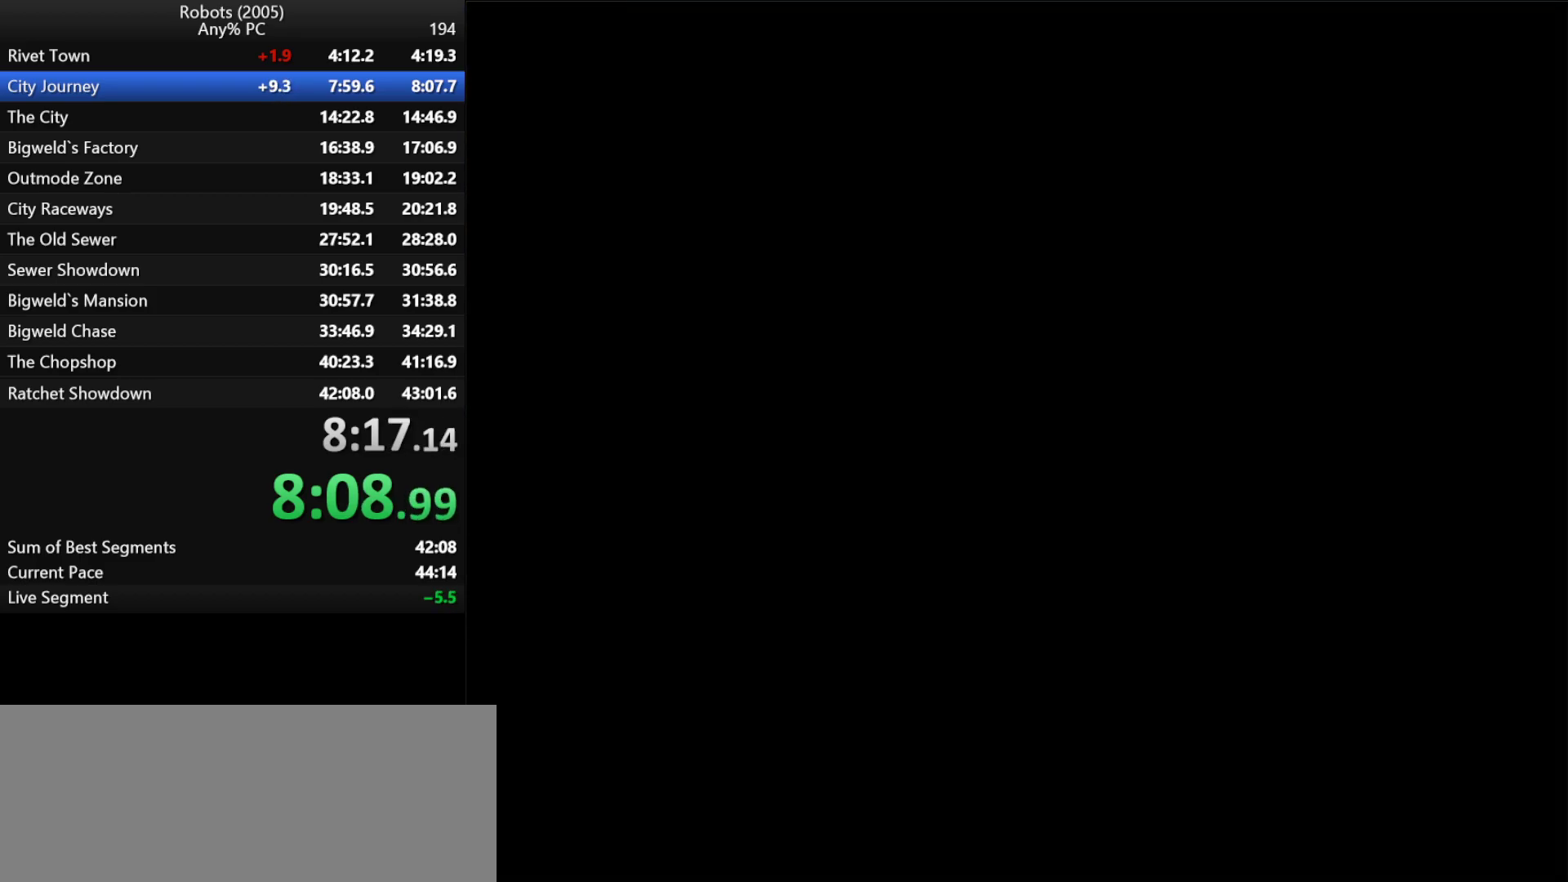
{"keys": ["escape", "return"], "events": [[50, "escape", "up"], [50, "return", "down"], [100, "return", "up"], [150, "escape", "down"], [200, "return", "down"], [250, "escape", "up"], [250, "return", "up"], [333, "escape", "down"], [333, "return", "down"], [383, "escape", "up"], [433, "return", "up"], [483, "escape", "down"], [483, "return", "down"]]}
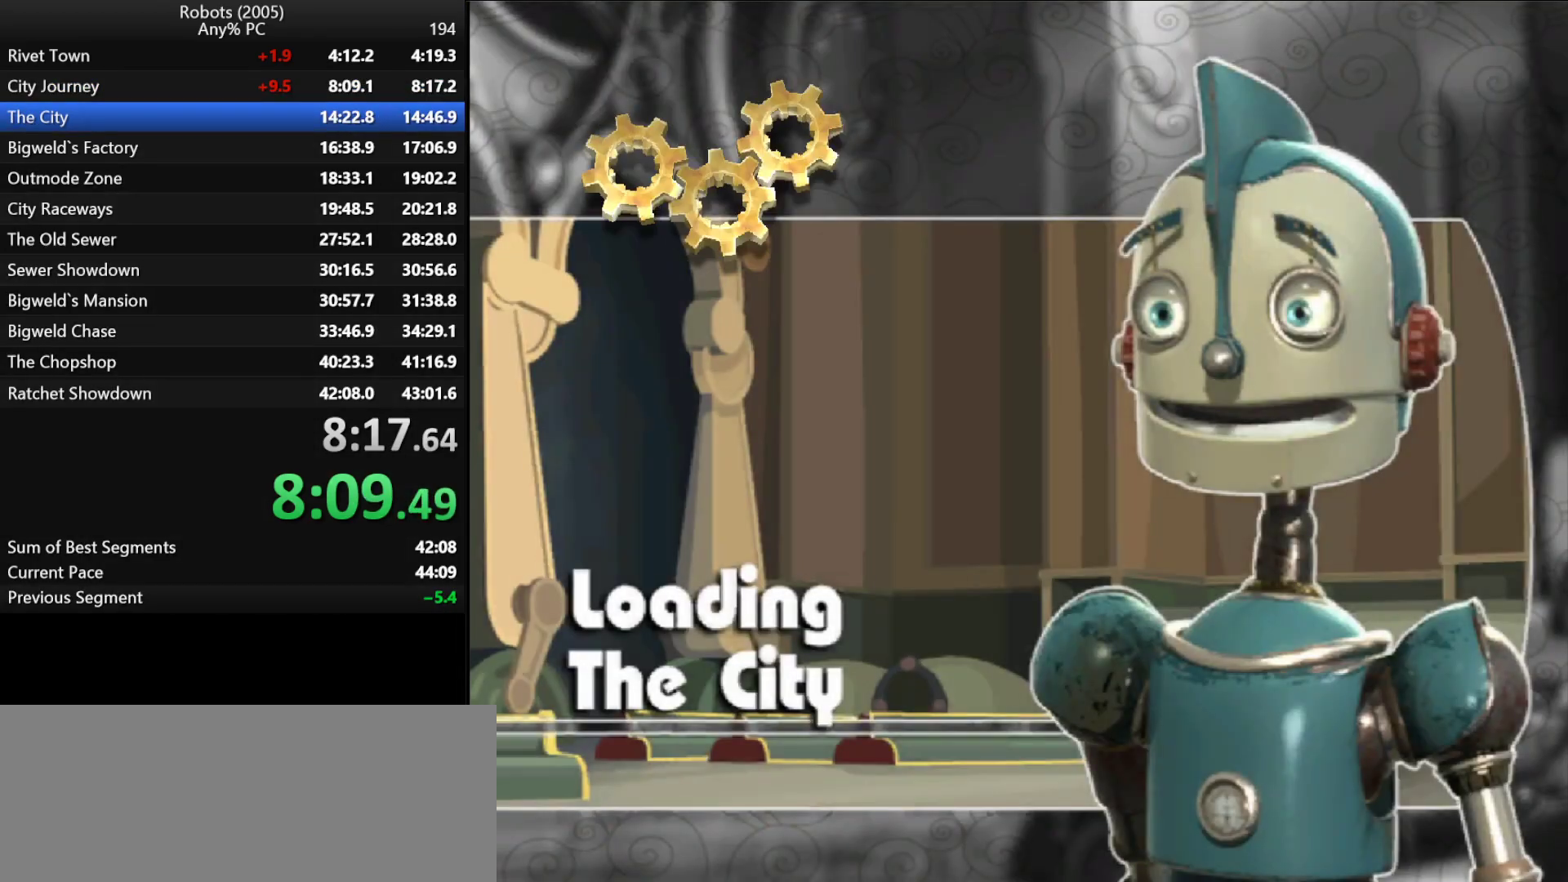
{"keys": ["escape", "return"], "events": [[83, "escape", "up"], [83, "return", "up"], [167, "escape", "down"], [167, "return", "down"], [200, "return", "up"], [250, "escape", "up"], [300, "return", "down"], [350, "escape", "down"], [400, "escape", "up"], [400, "return", "up"], [450, "return", "down"], [500, "escape", "down"]]}
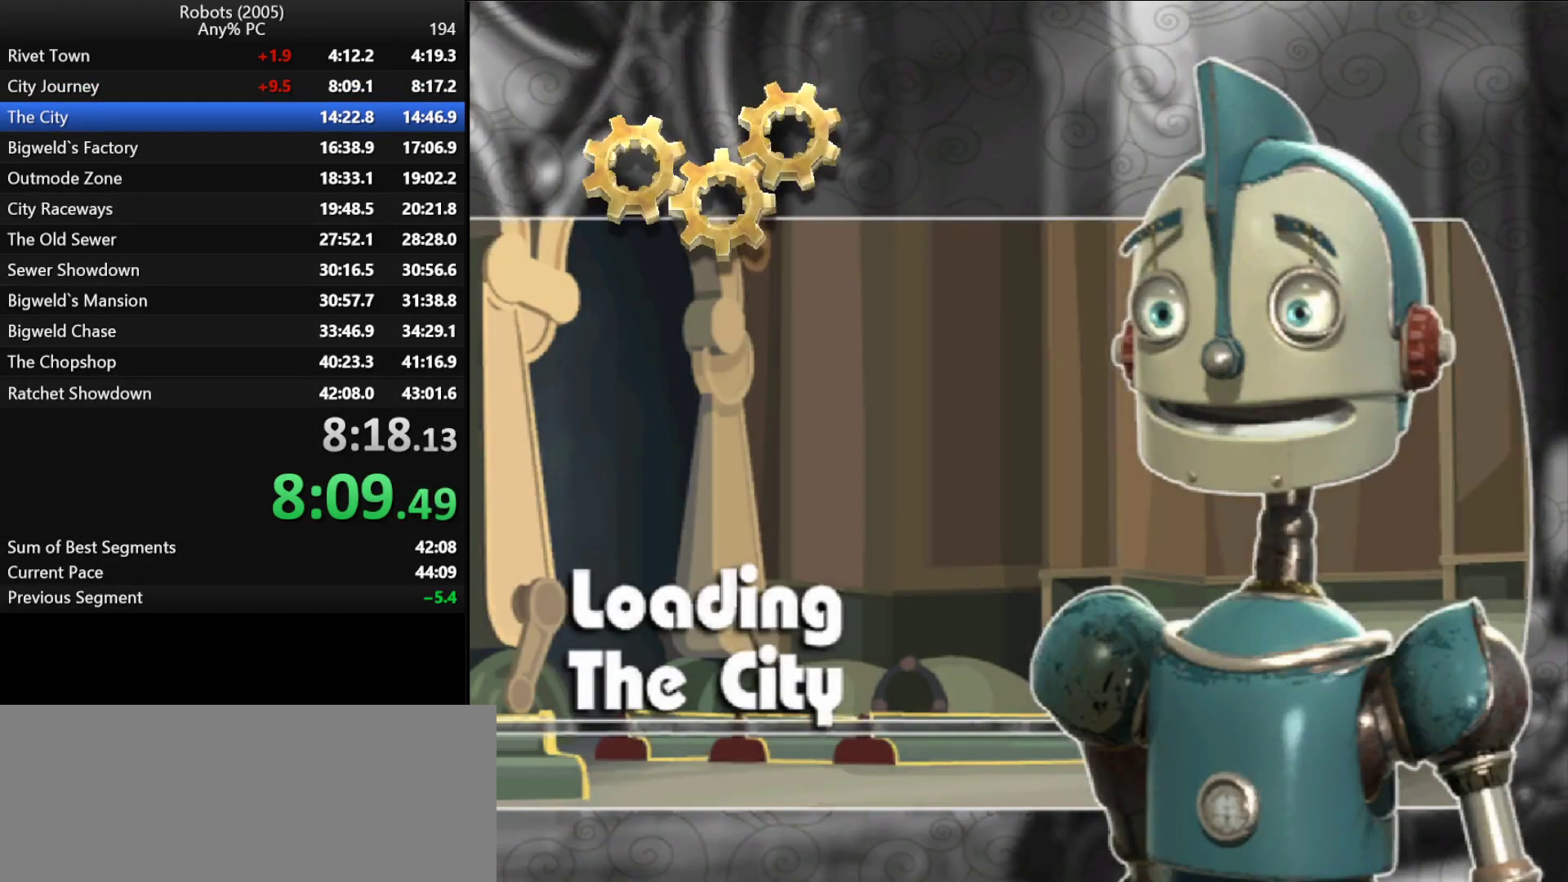
{"keys": ["escape"], "events": [[50, "return", "up"], [100, "escape", "up"], [133, "return", "down"], [183, "escape", "down"], [183, "return", "up"], [233, "escape", "up"], [283, "return", "down"], [367, "escape", "down"], [367, "return", "up"], [417, "escape", "up"], [417, "return", "down"], [500, "escape", "down"], [500, "return", "up"]]}